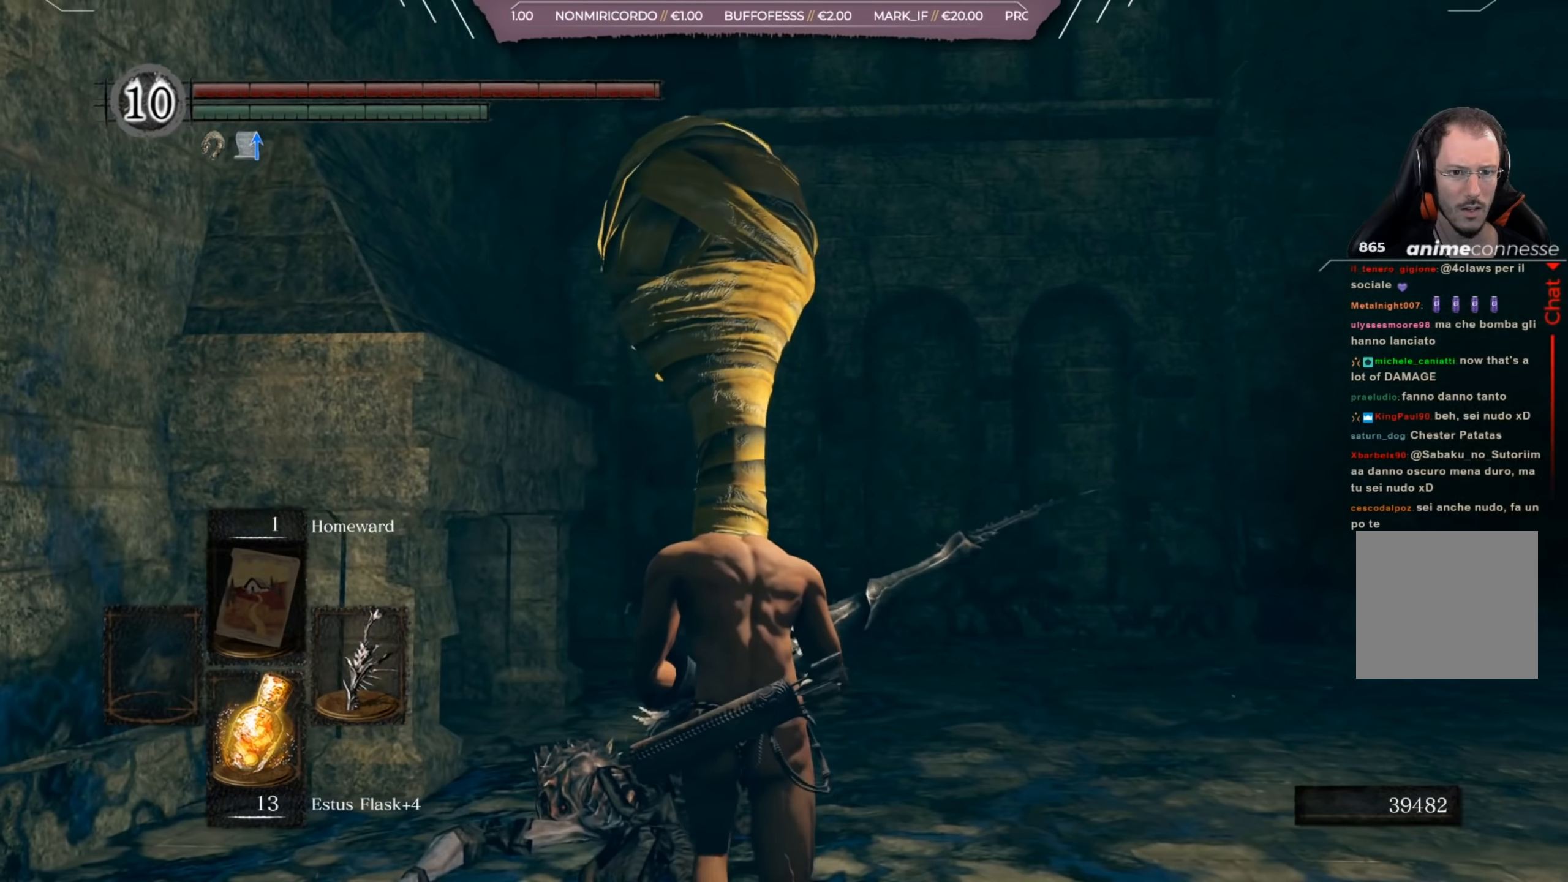
Gameplay with a controller (Xbox layout); each line is a JSON object with the inputs held at the frame after it. "events" lists button and stick changes between this image and that frame as [ms after this image, input, new state], when the widget could be followed in between.
{"buttons": [], "left_stick": "up", "right_stick": "right", "events": [[67, "right_stick", "right"], [250, "right_stick", "up-right"], [367, "right_stick", "center"], [500, "right_stick", "right"]]}
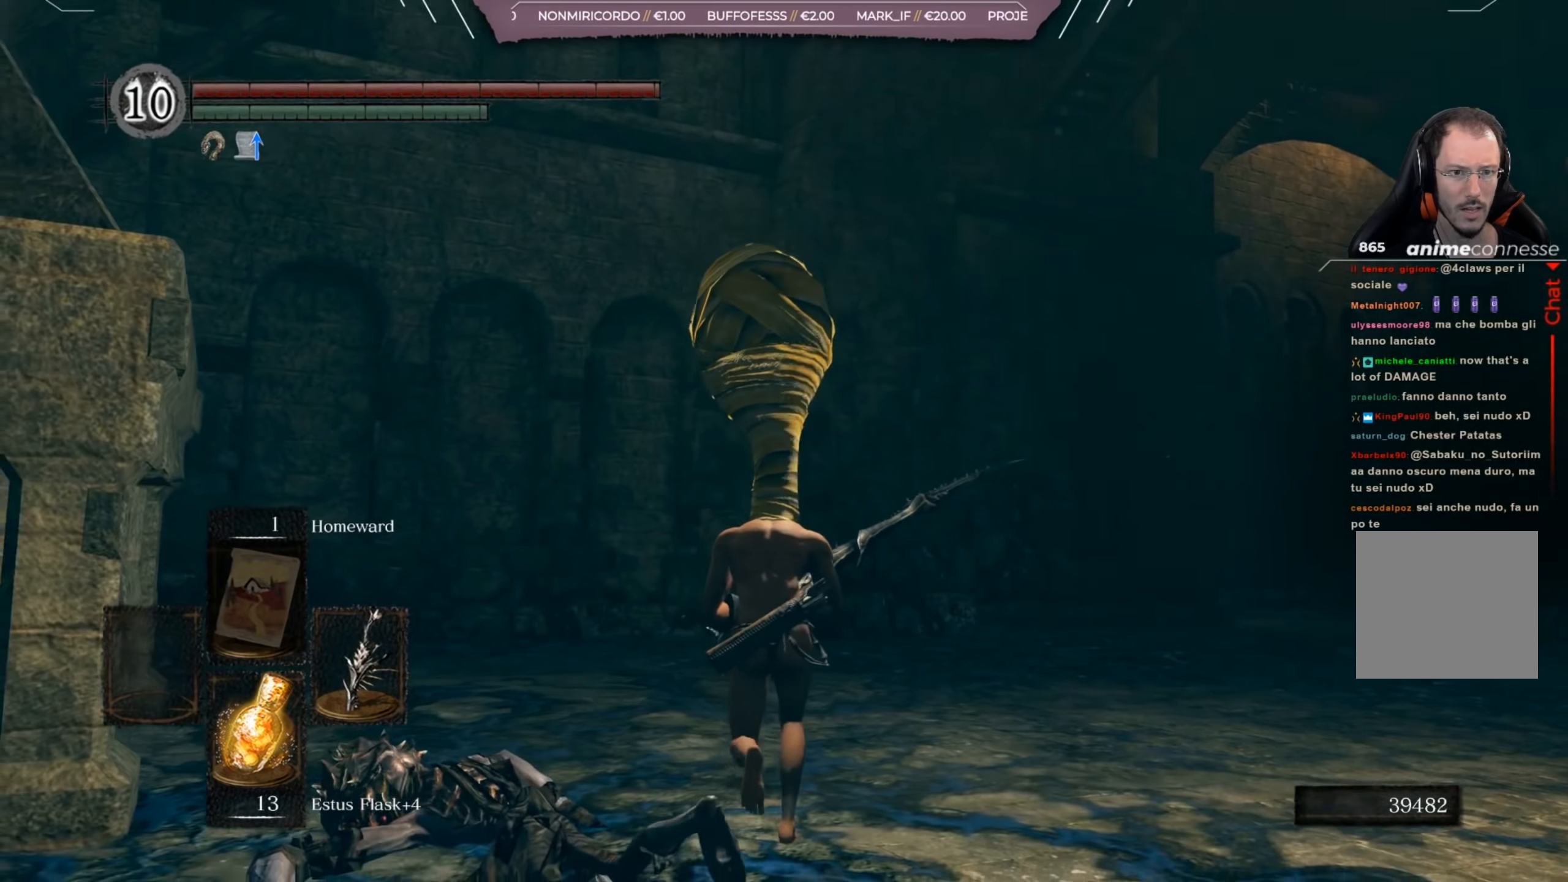
{"buttons": [], "left_stick": "up", "right_stick": "center", "events": [[234, "right_stick", "center"]]}
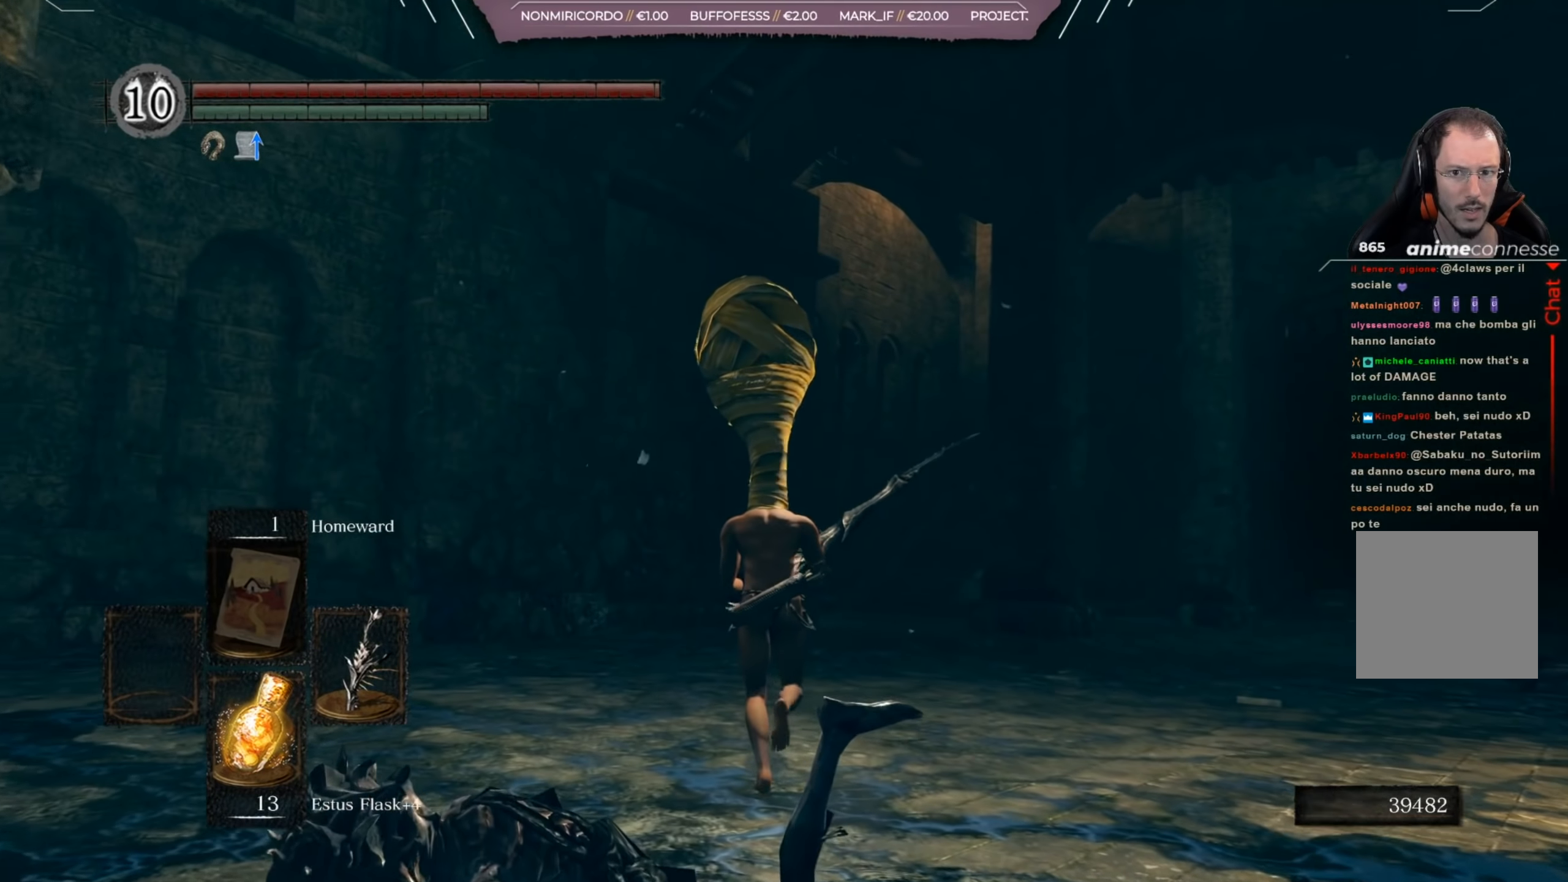
{"buttons": [], "left_stick": "up-left", "right_stick": "center", "events": [[267, "right_stick", "right"], [400, "left_stick", "up-left"], [500, "right_stick", "center"]]}
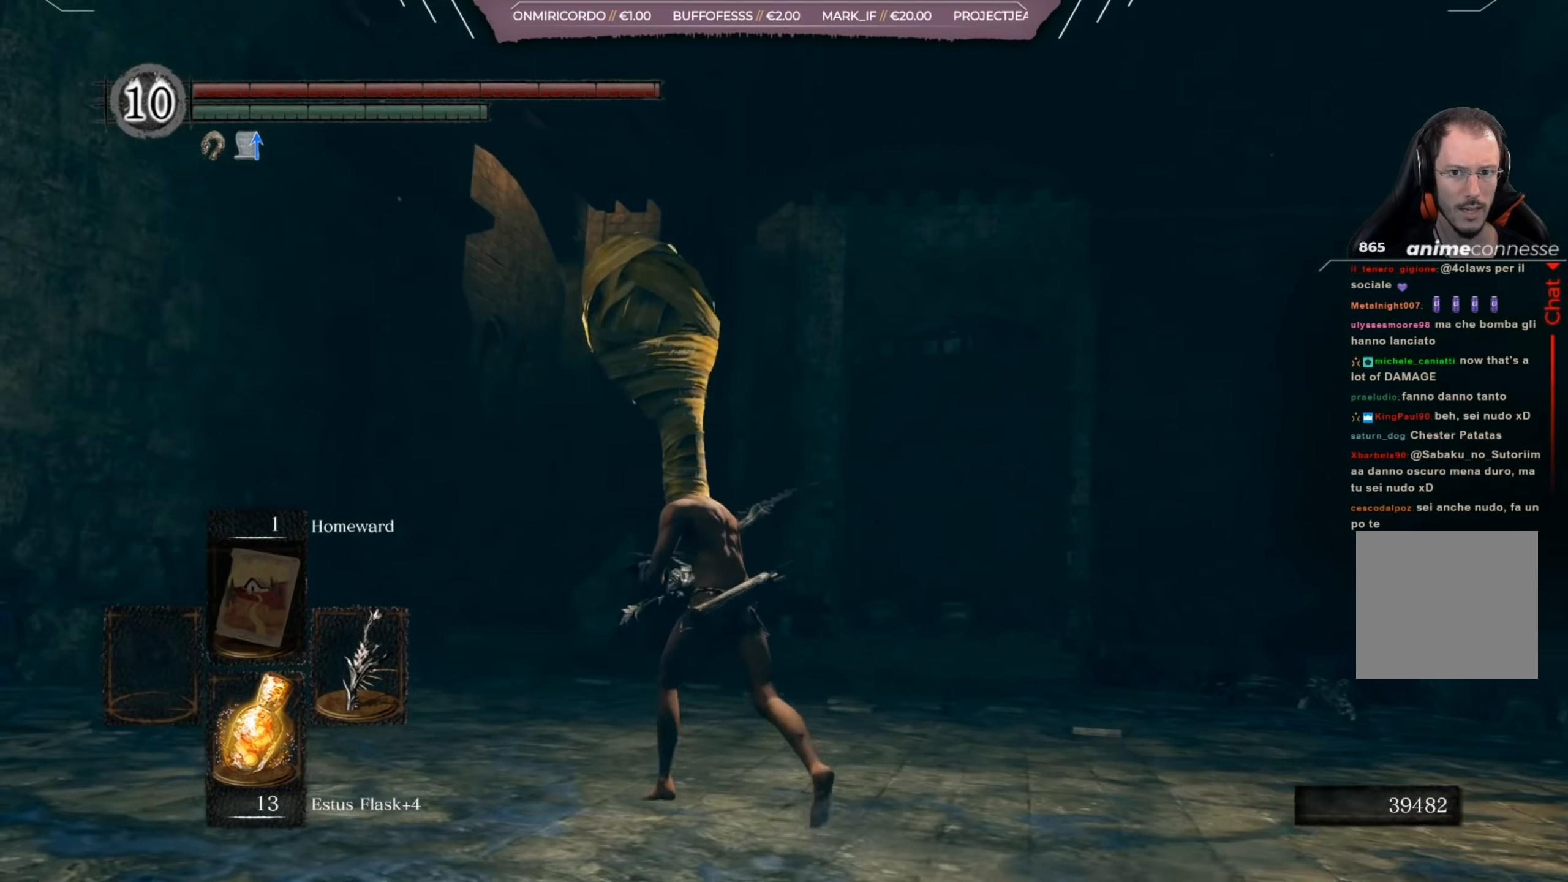
{"buttons": [], "left_stick": "up-left", "right_stick": "right", "events": [[201, "right_stick", "right"]]}
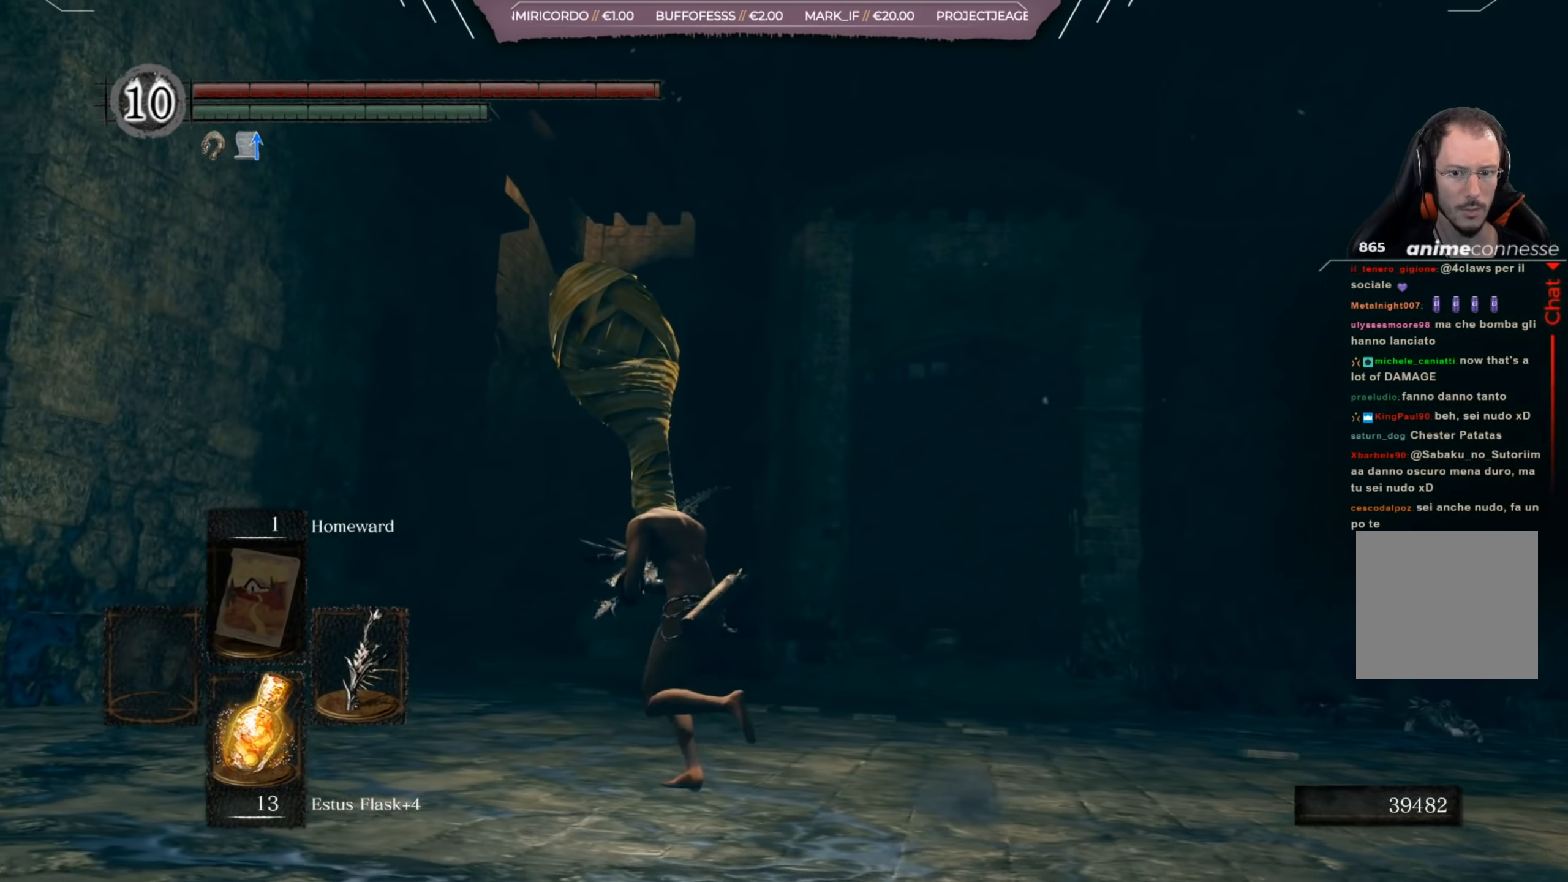
{"buttons": [], "left_stick": "up-left", "right_stick": "right", "events": []}
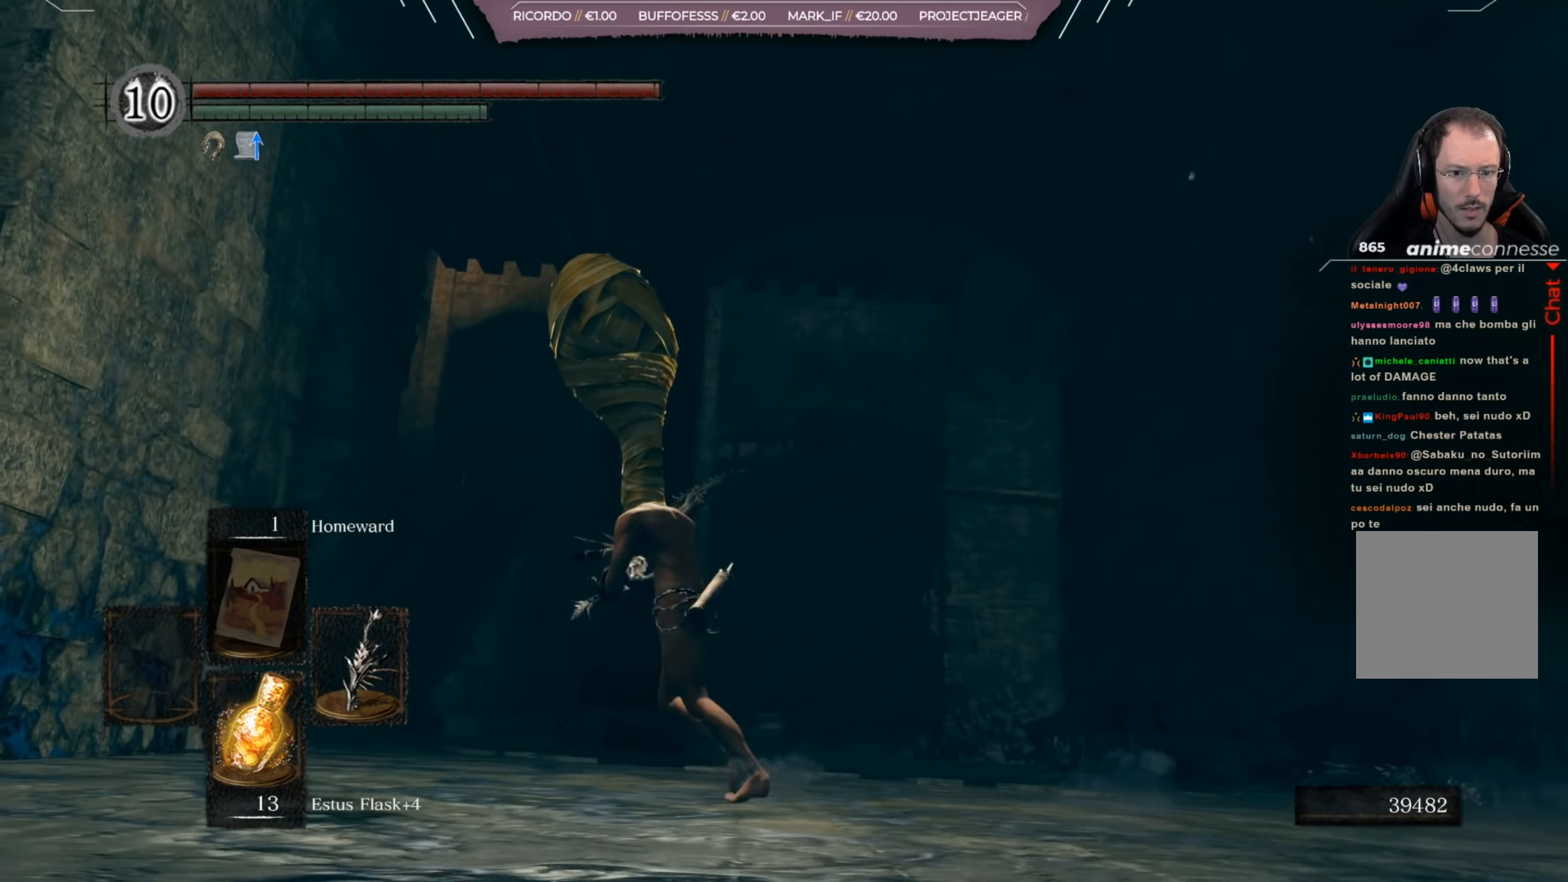
{"buttons": [], "left_stick": "up-left", "right_stick": "right", "events": []}
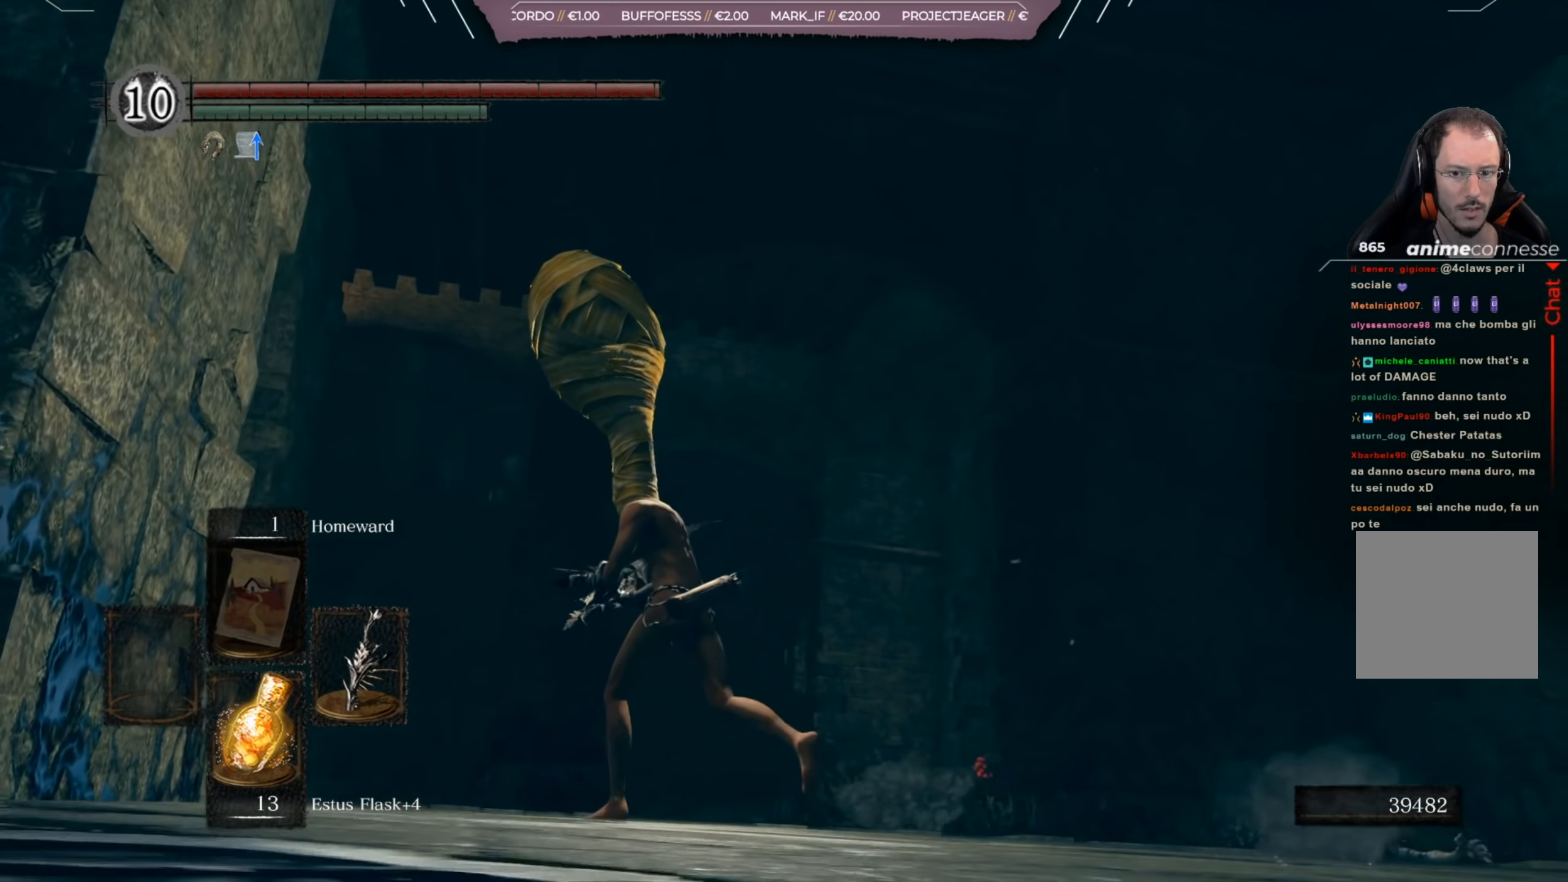
{"buttons": [], "left_stick": "up", "right_stick": "center", "events": [[67, "right_stick", "center"], [334, "right_stick", "left"], [434, "left_stick", "up"], [467, "right_stick", "center"]]}
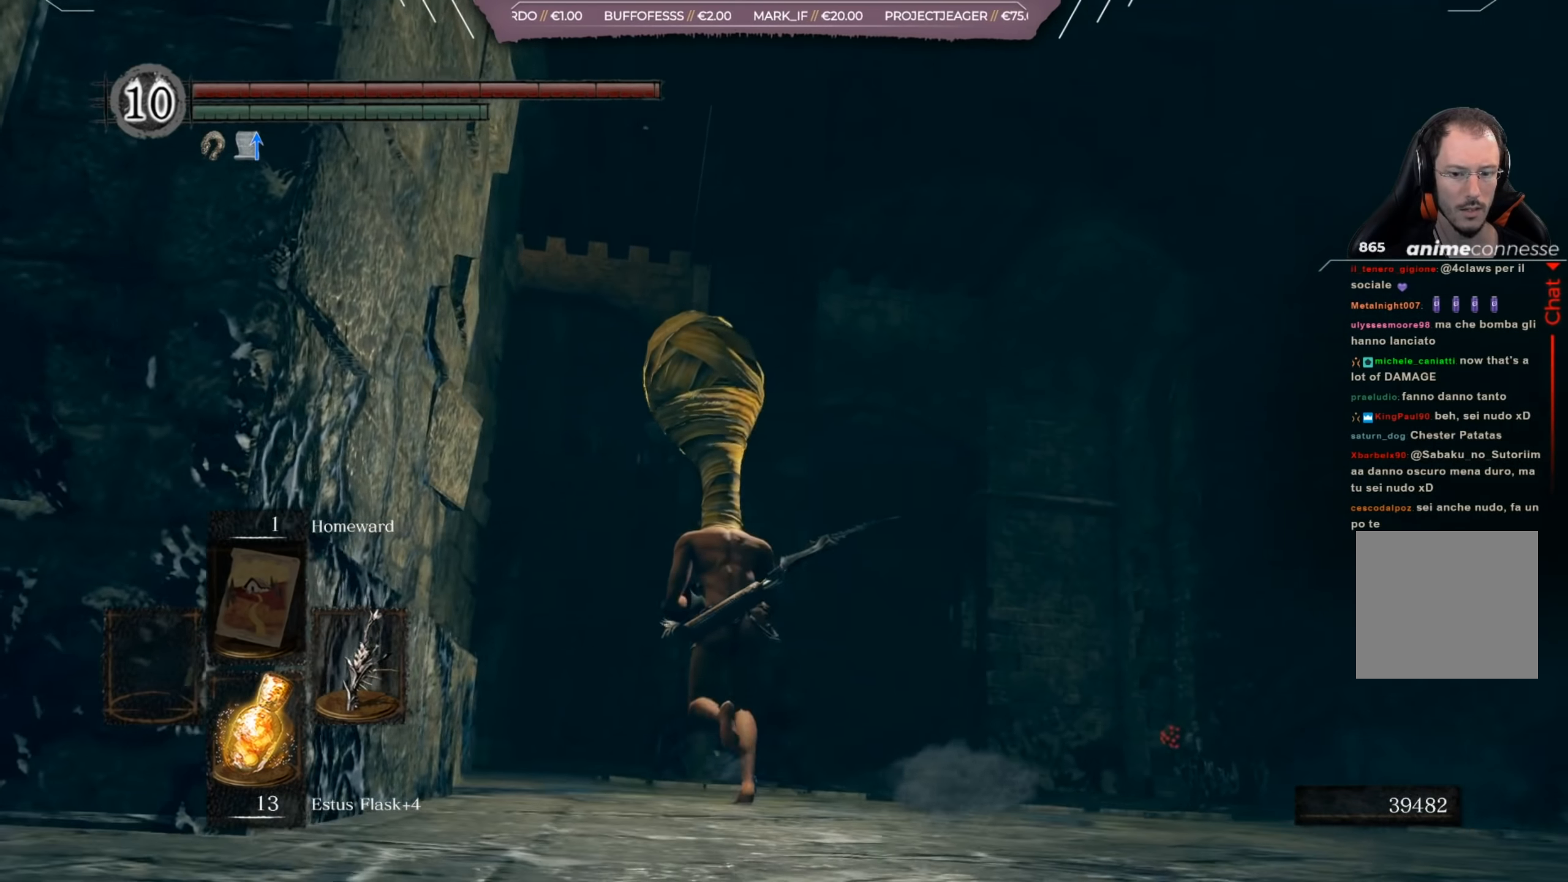
{"buttons": [], "left_stick": "up", "right_stick": "down-left", "events": [[434, "right_stick", "down-left"]]}
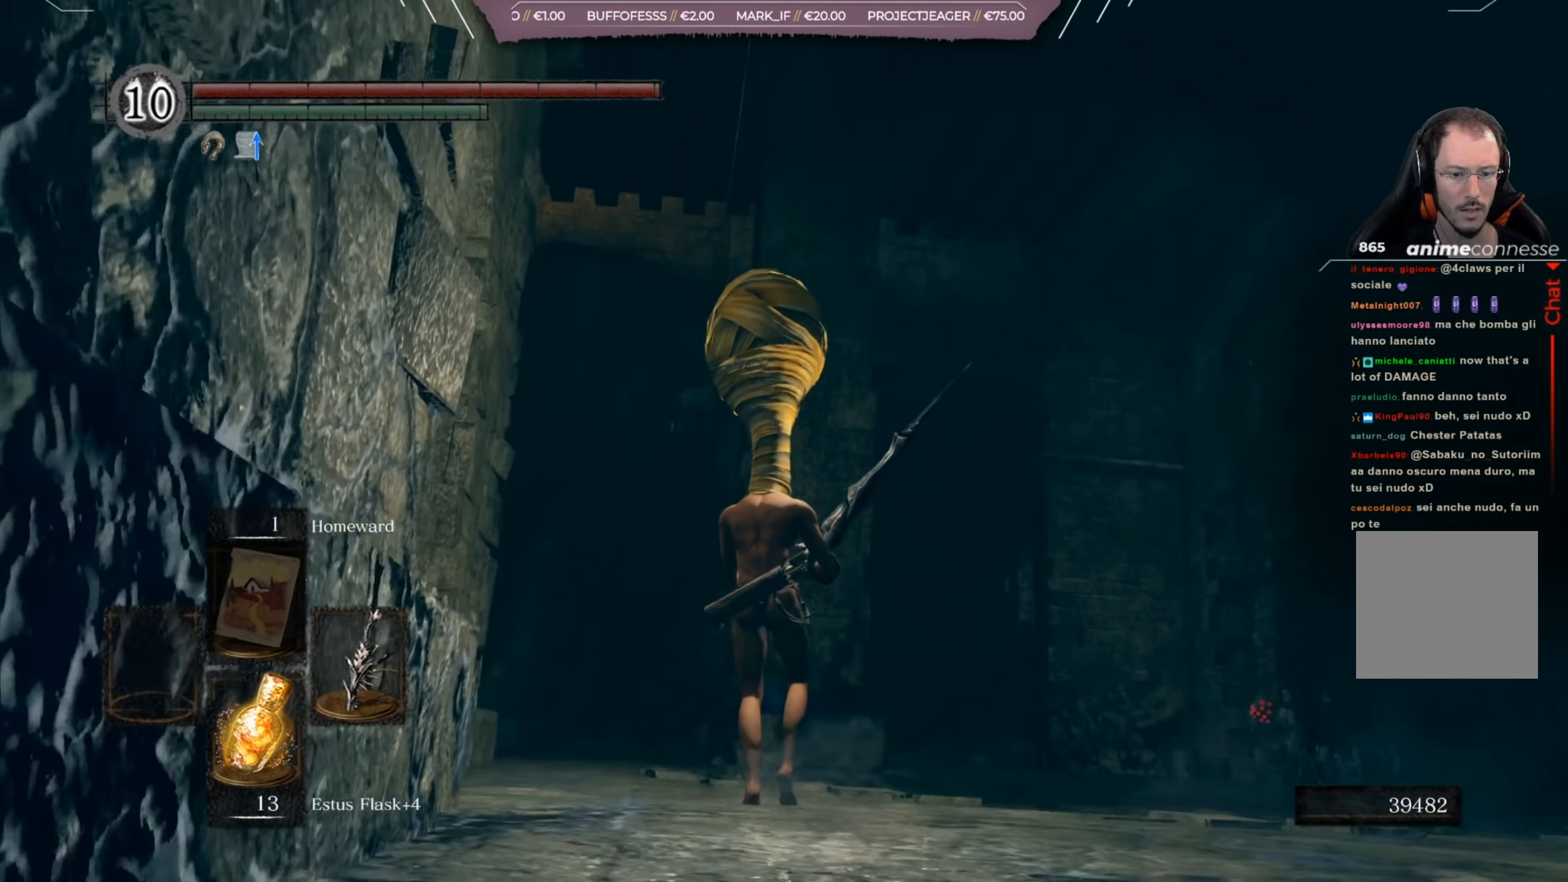
{"buttons": [], "left_stick": "right", "right_stick": "up-left", "events": [[33, "left_stick", "up-right"], [134, "right_stick", "center"], [401, "left_stick", "right"], [501, "right_stick", "up-left"]]}
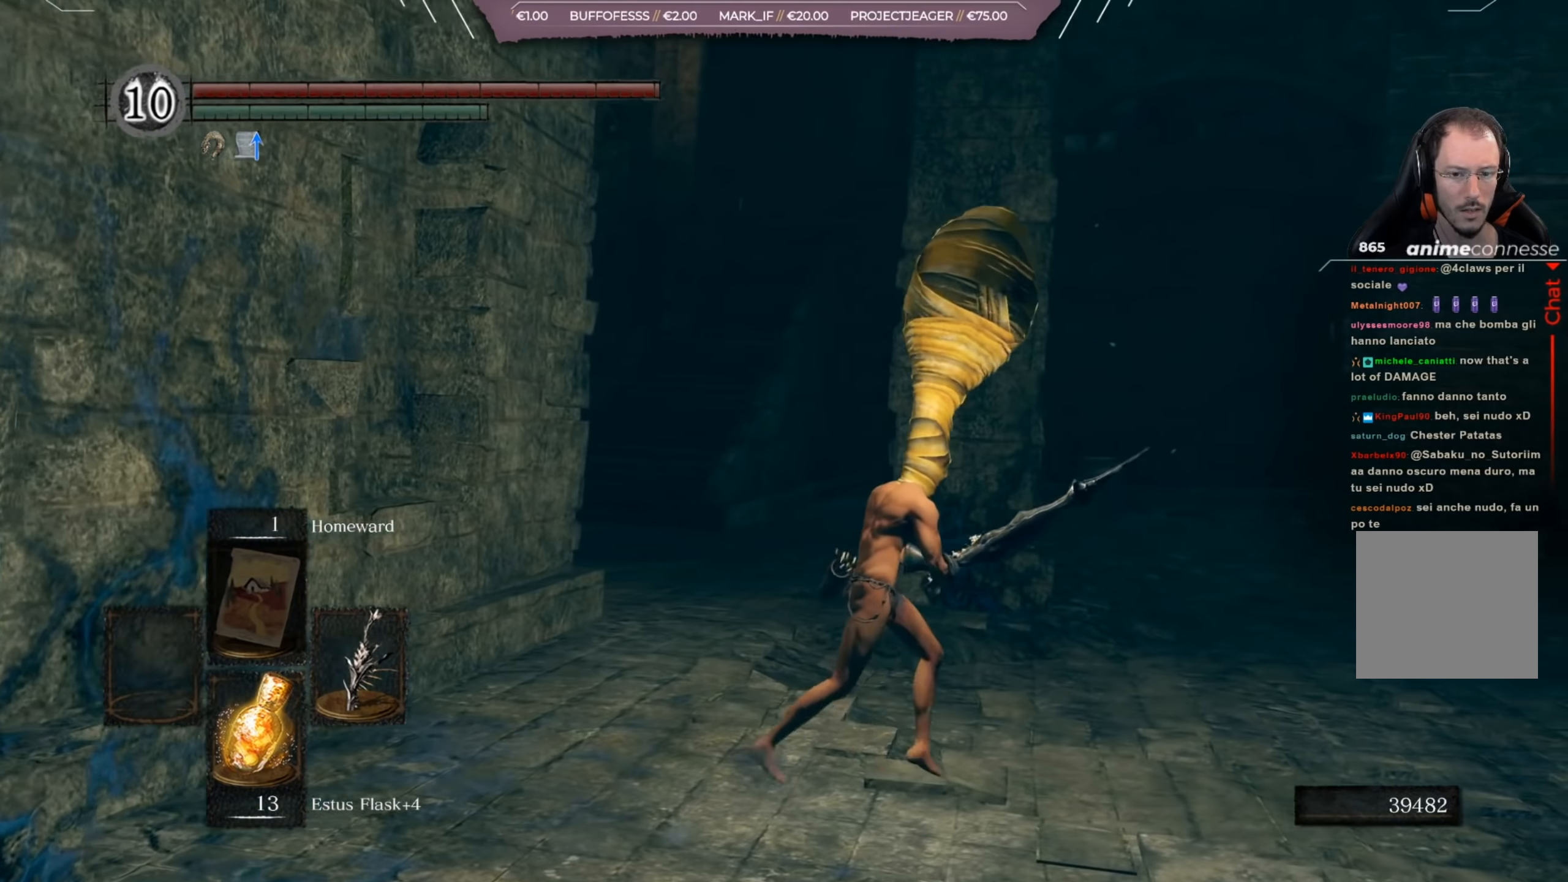
{"buttons": [], "left_stick": "down", "right_stick": "up-left", "events": [[117, "left_stick", "down-right"], [350, "left_stick", "down"]]}
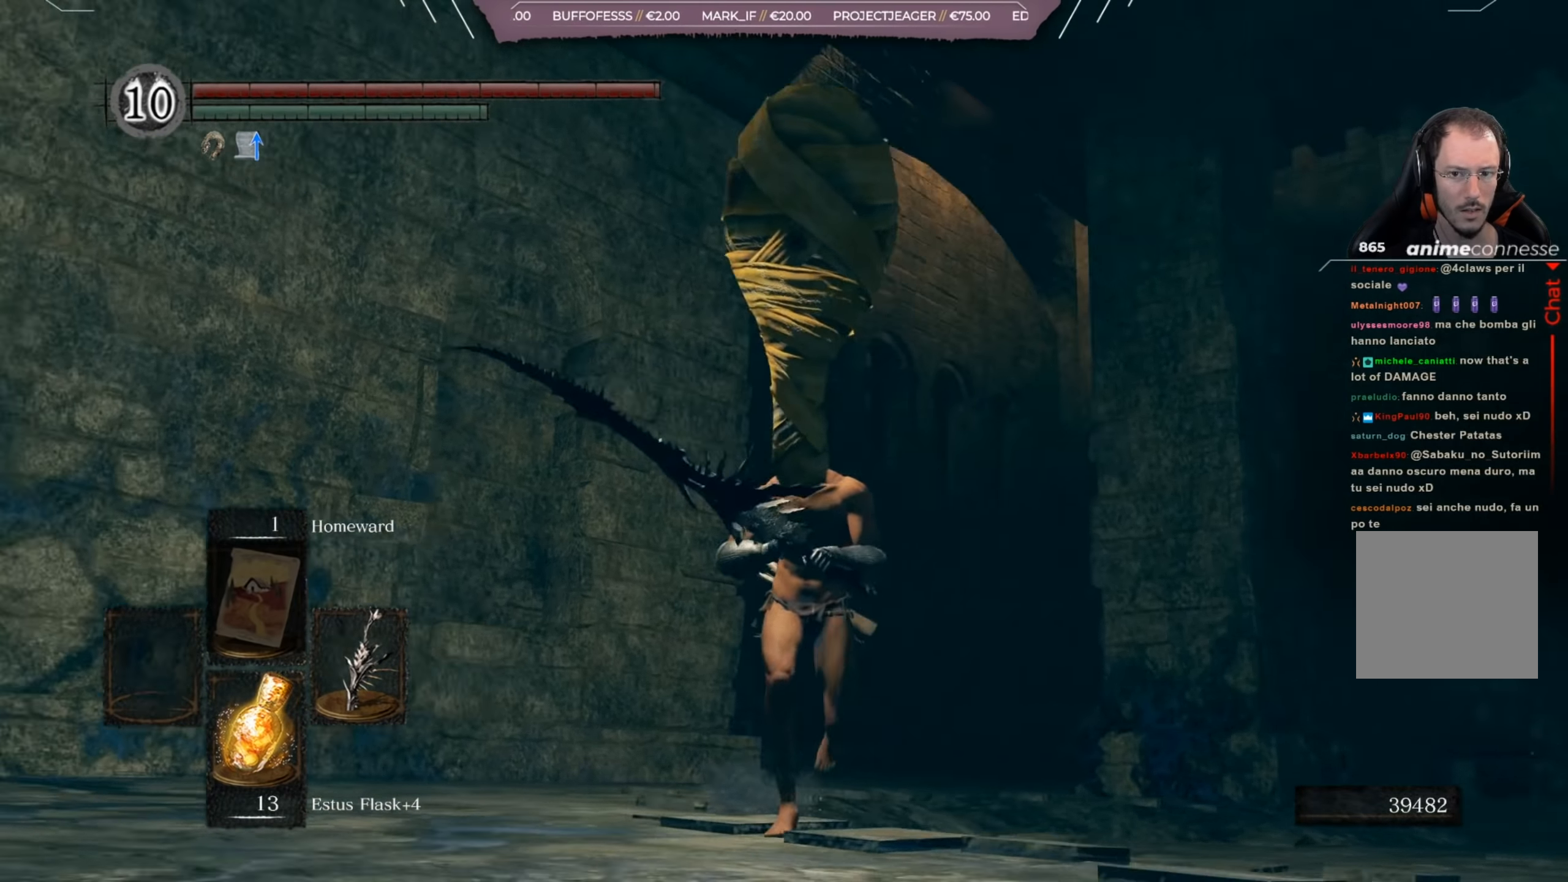
{"buttons": [], "left_stick": "down", "right_stick": "center", "events": [[467, "right_stick", "center"]]}
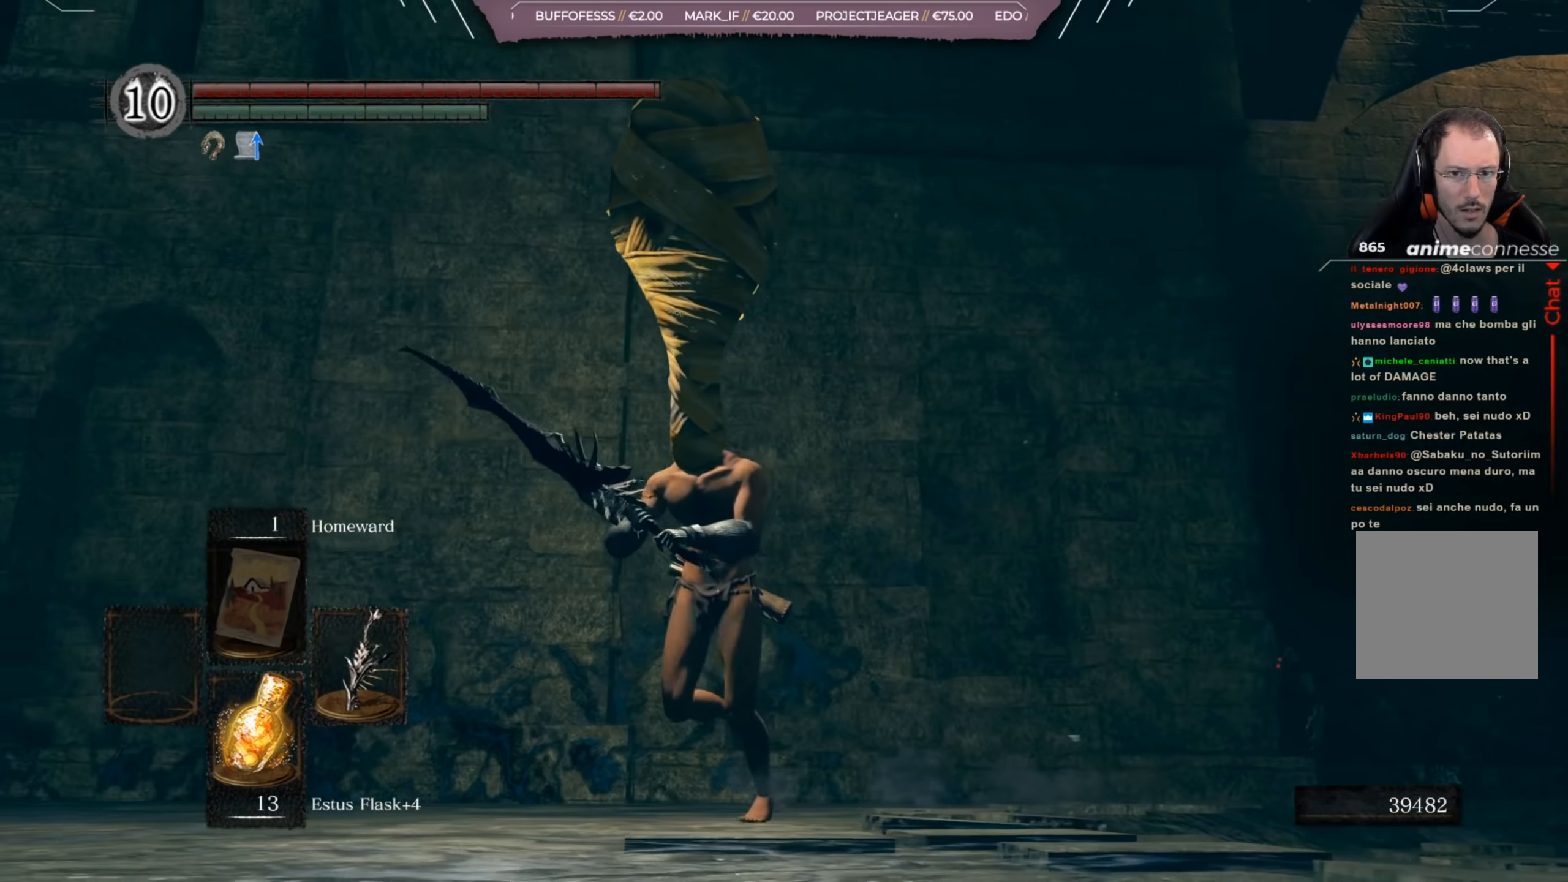
{"buttons": [], "left_stick": "down", "right_stick": "up-left", "events": [[400, "right_stick", "left"], [467, "right_stick", "up-left"]]}
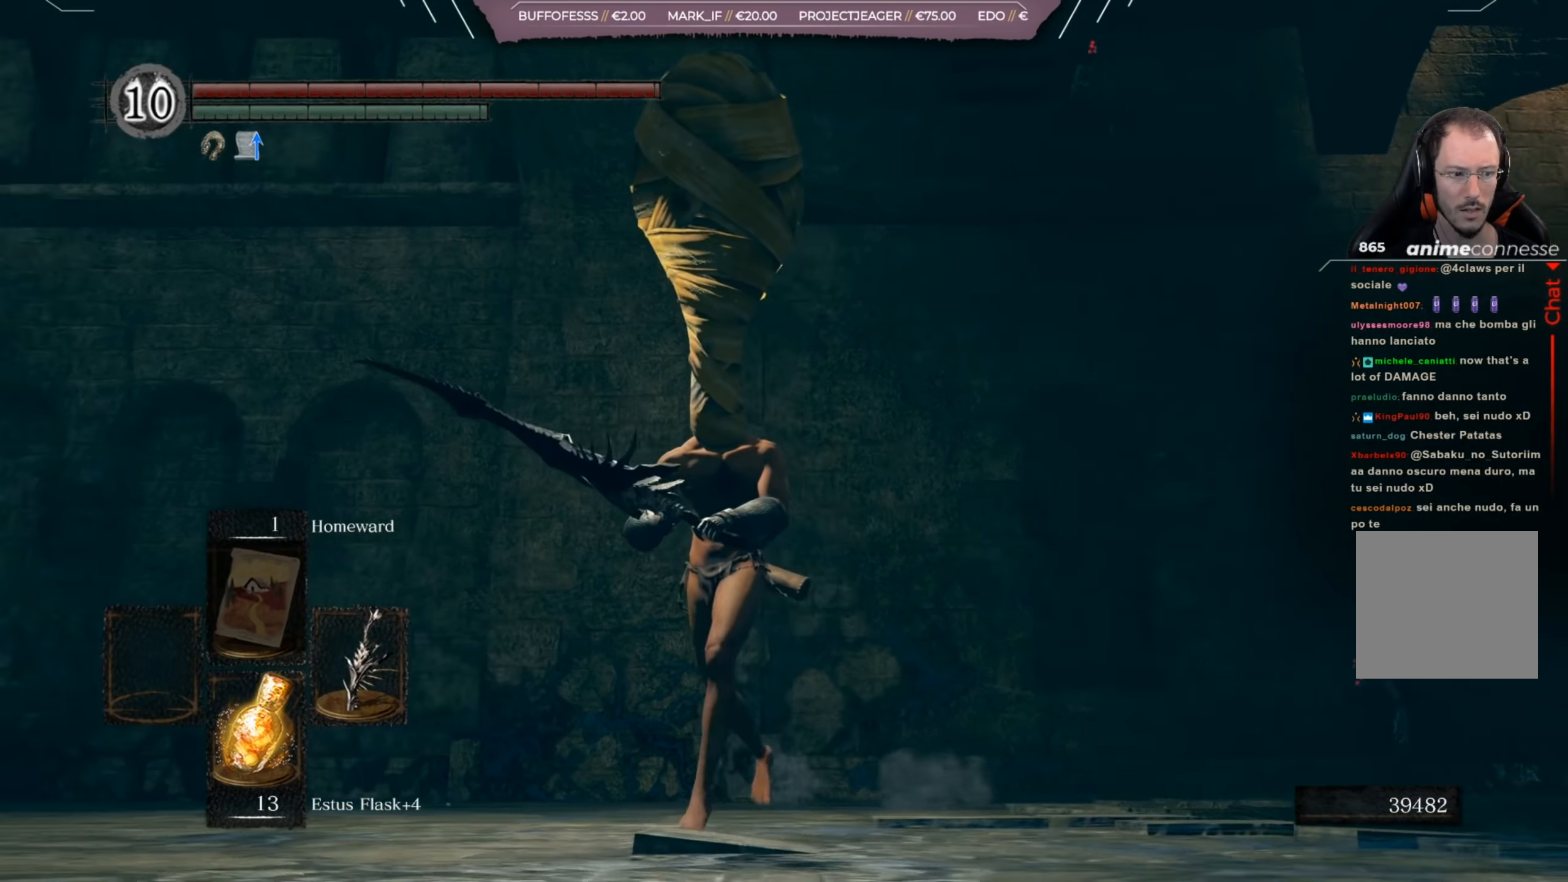
{"buttons": [], "left_stick": "down", "right_stick": "up-left", "events": [[134, "right_stick", "center"], [301, "right_stick", "up-left"]]}
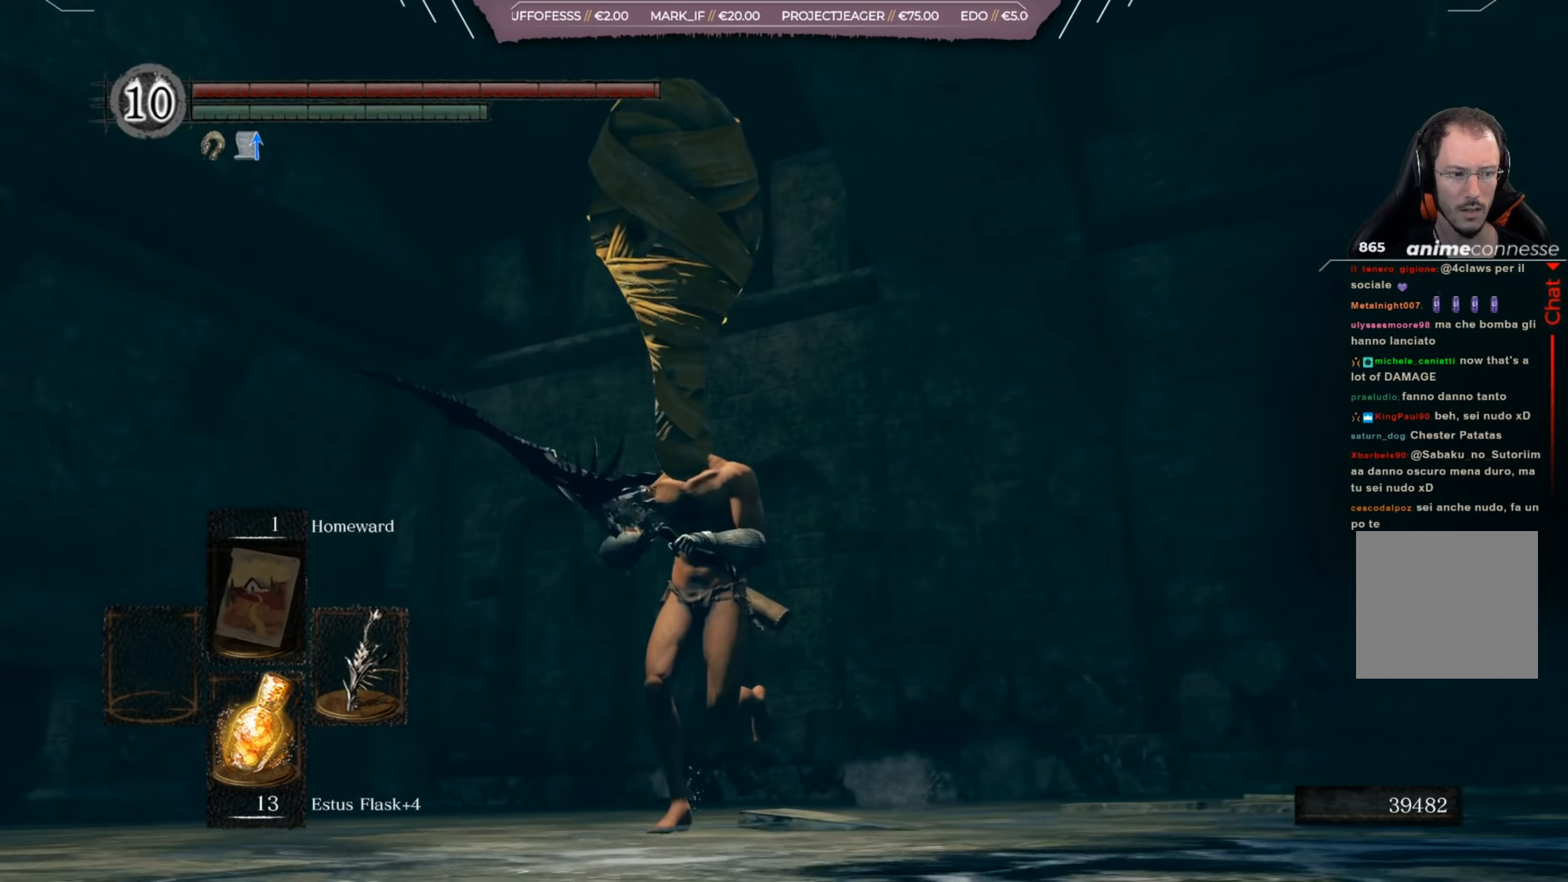
{"buttons": [], "left_stick": "down", "right_stick": "up-left", "events": [[67, "right_stick", "center"], [300, "right_stick", "up-left"]]}
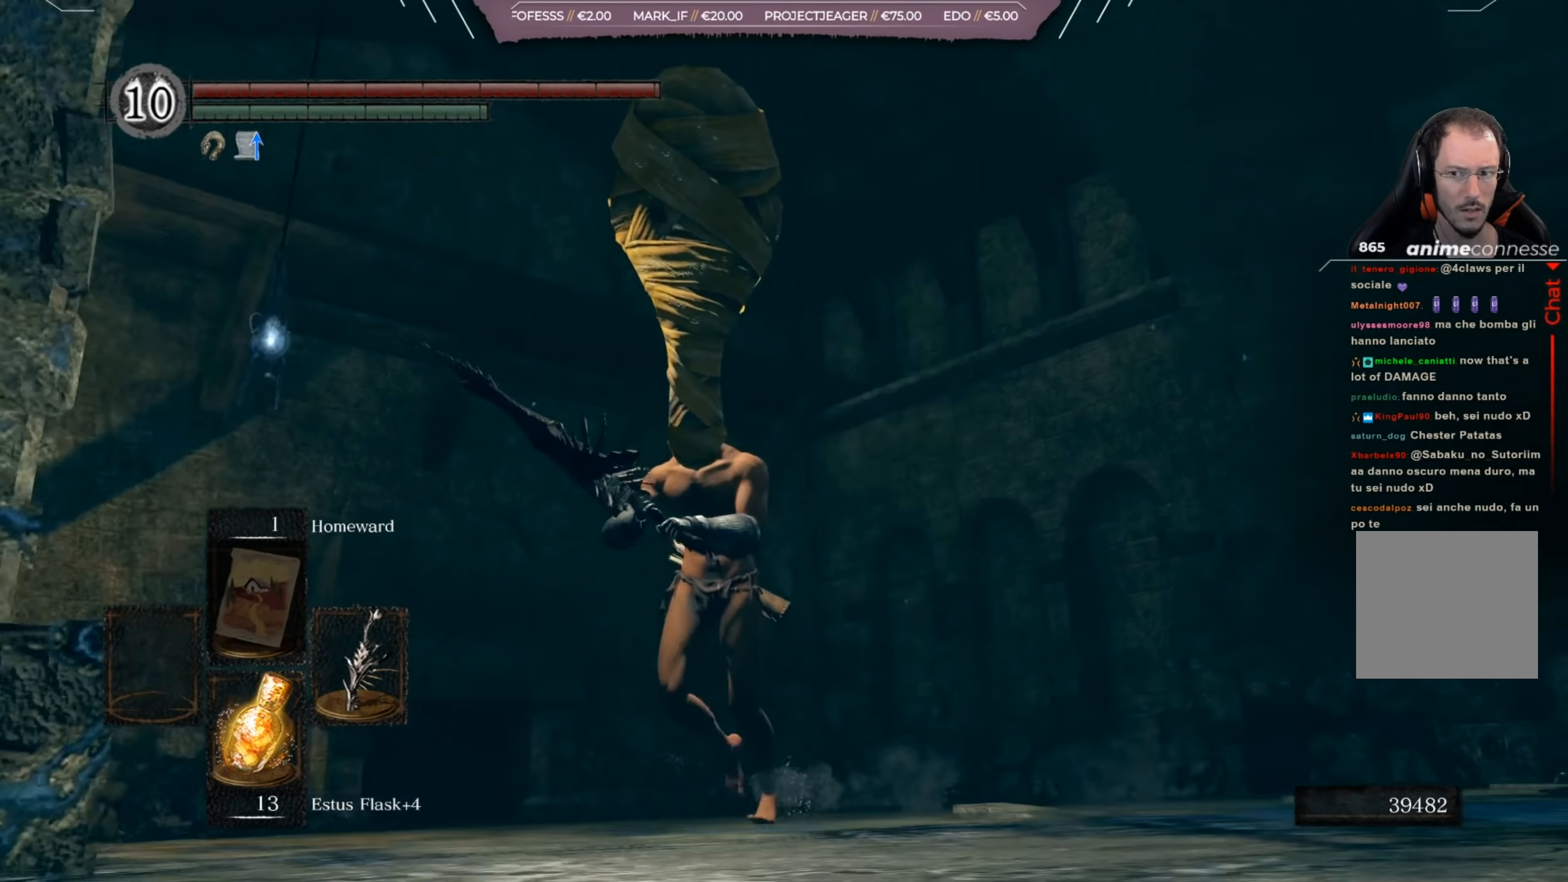
{"buttons": [], "left_stick": "up", "right_stick": "center", "events": [[67, "left_stick", "center"], [100, "right_stick", "center"], [200, "right_stick", "left"], [334, "right_stick", "center"], [467, "left_stick", "up"]]}
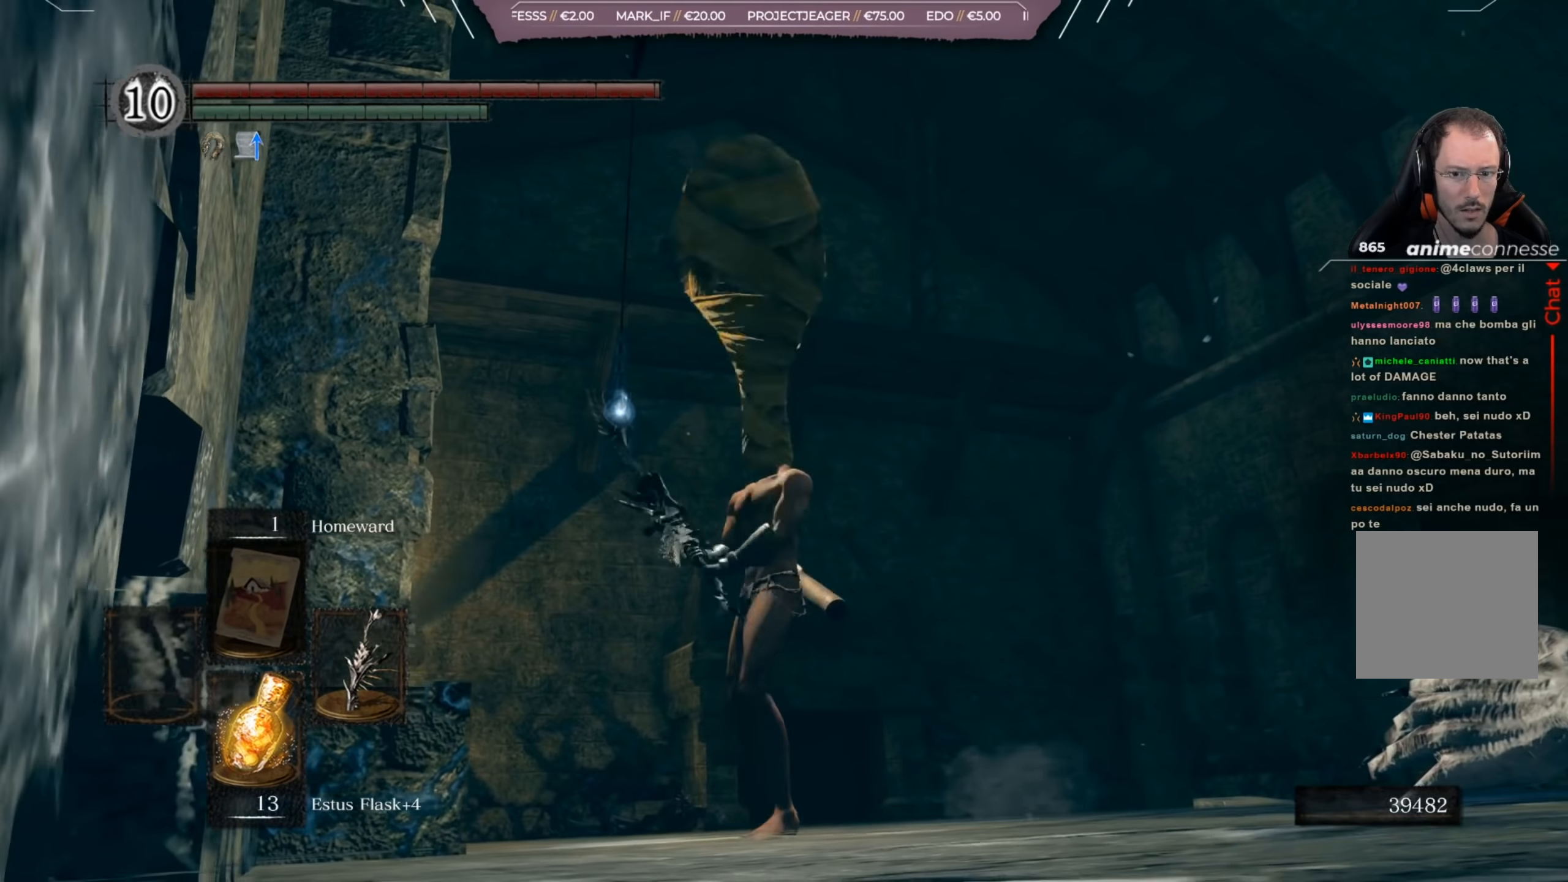
{"buttons": [], "left_stick": "up-right", "right_stick": "center", "events": [[233, "left_stick", "up-right"], [267, "B", "down"], [333, "B", "up"]]}
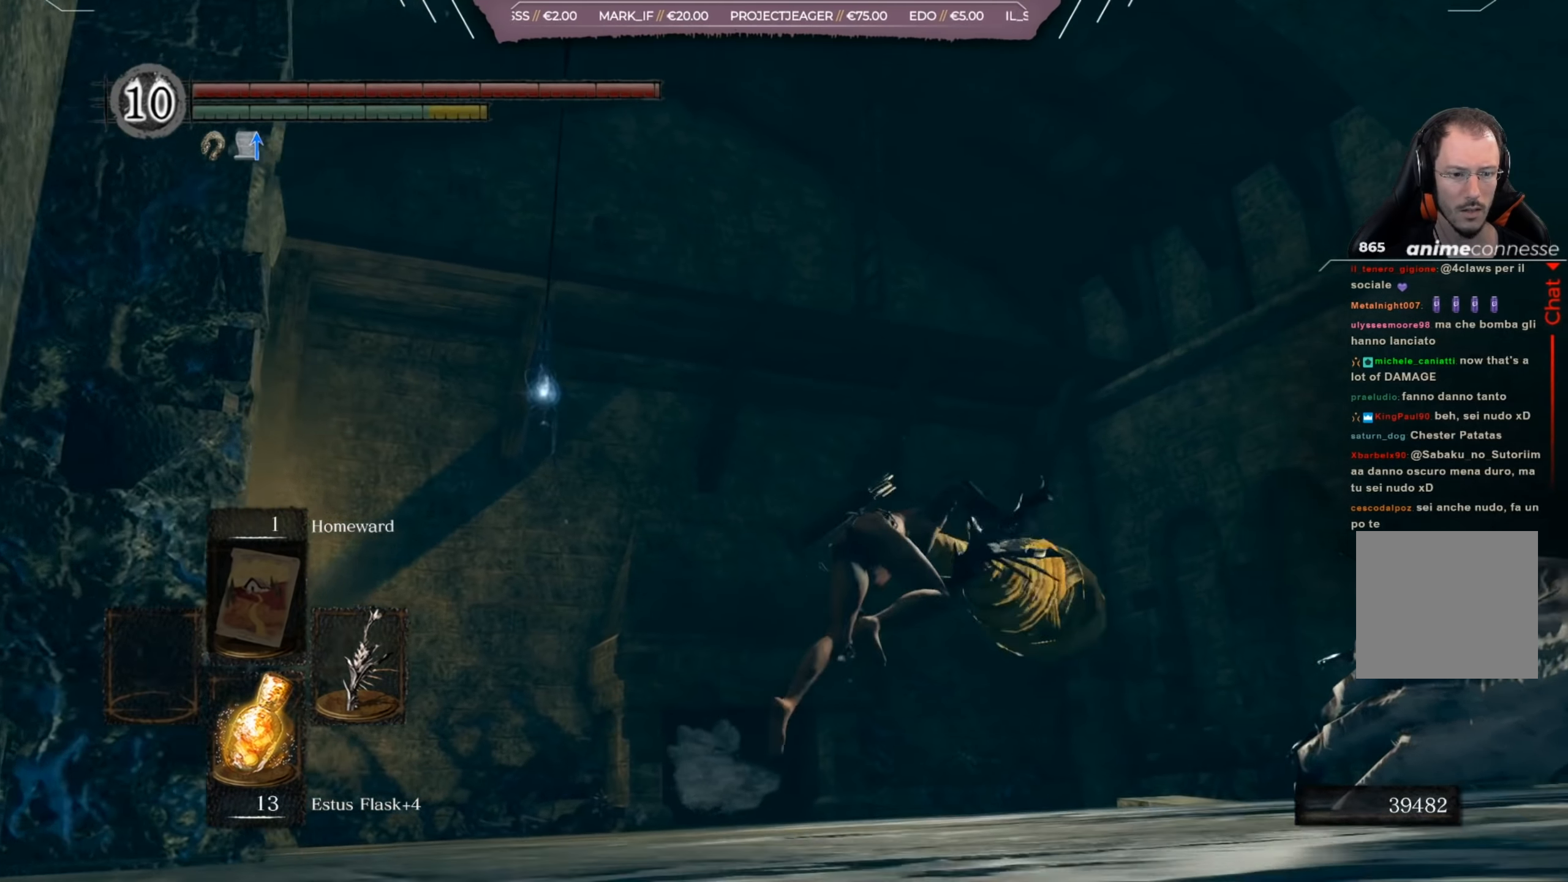
{"buttons": [], "left_stick": "up", "right_stick": "right", "events": [[67, "right_stick", "right"], [417, "left_stick", "up"]]}
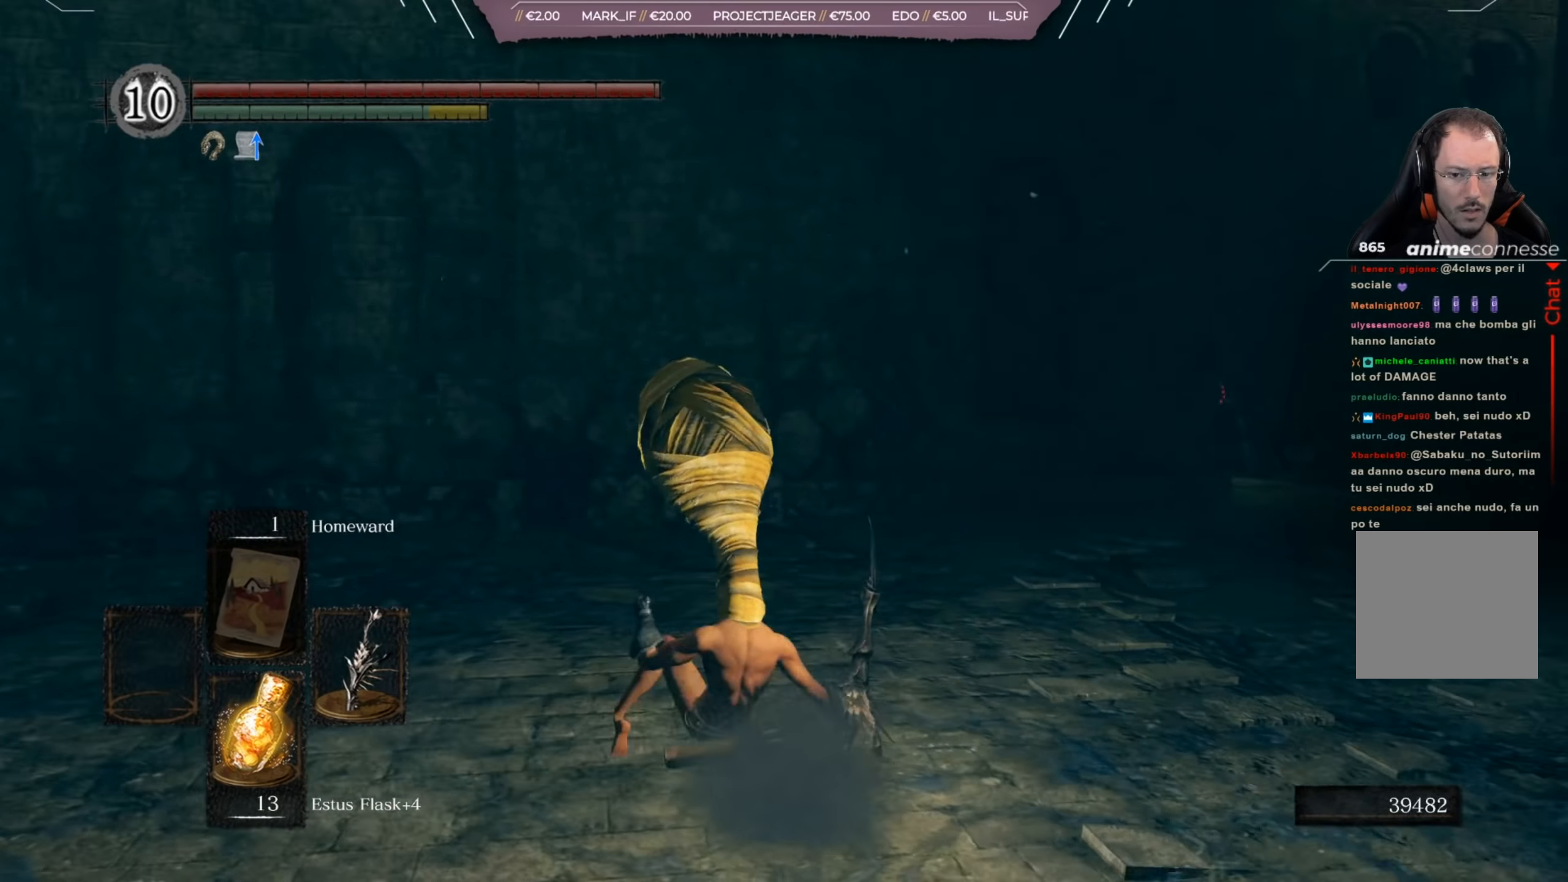
{"buttons": [], "left_stick": "up", "right_stick": "center", "events": [[267, "right_stick", "center"]]}
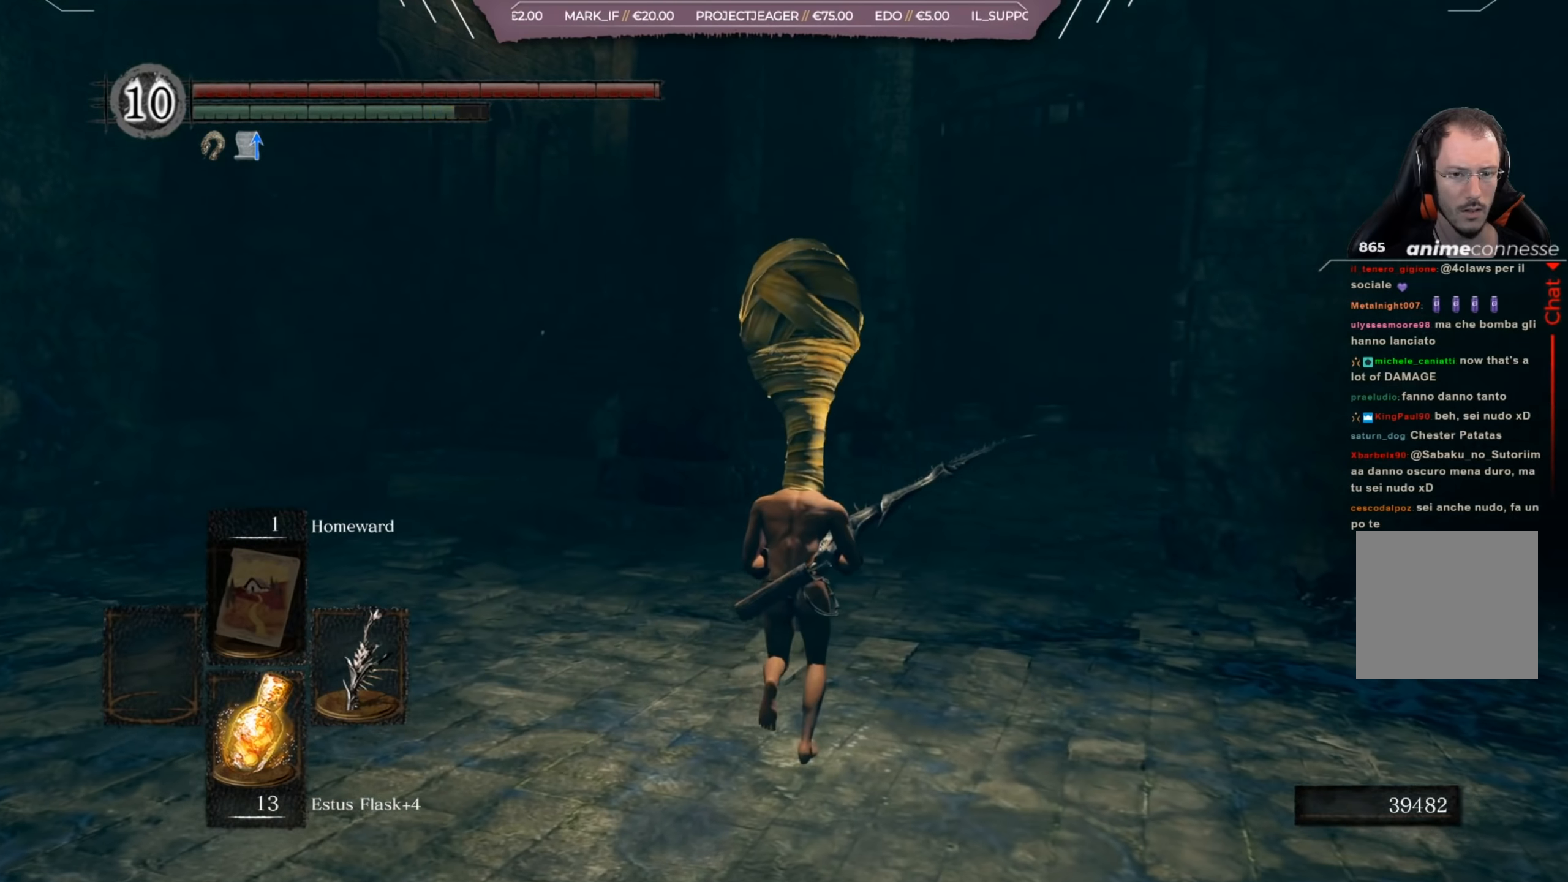
{"buttons": [], "left_stick": "up-left", "right_stick": "left", "events": [[166, "B", "down"], [200, "left_stick", "up-left"], [267, "B", "up"], [433, "right_stick", "left"]]}
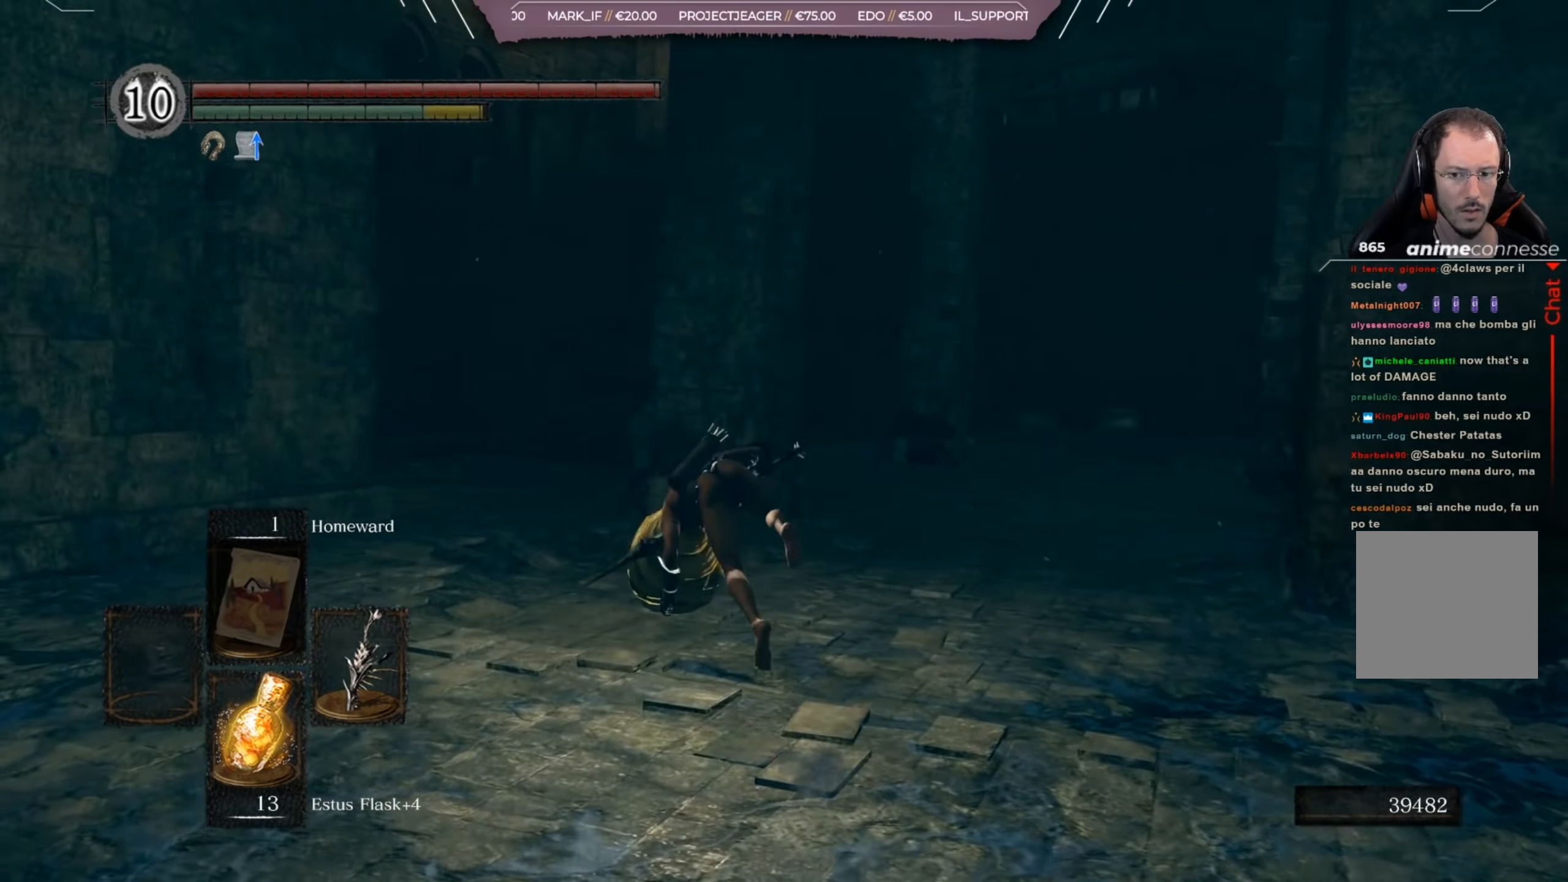
{"buttons": [], "left_stick": "up-right", "right_stick": "left", "events": [[300, "left_stick", "up-right"]]}
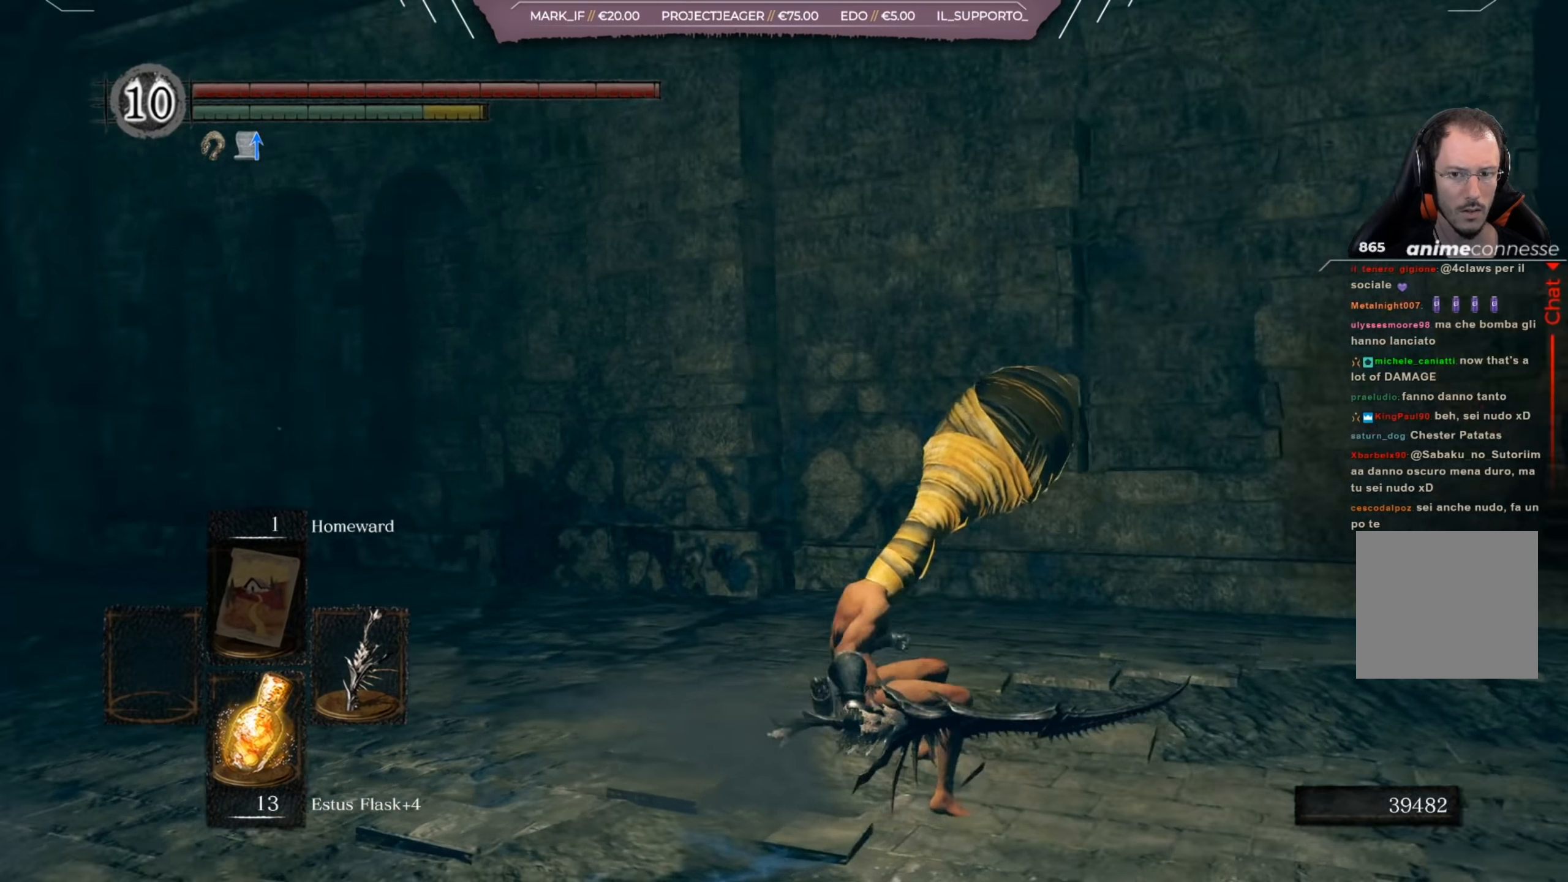
{"buttons": [], "left_stick": "up", "right_stick": "right", "events": [[133, "right_stick", "up"], [283, "right_stick", "up-right"], [400, "right_stick", "right"], [500, "left_stick", "up"]]}
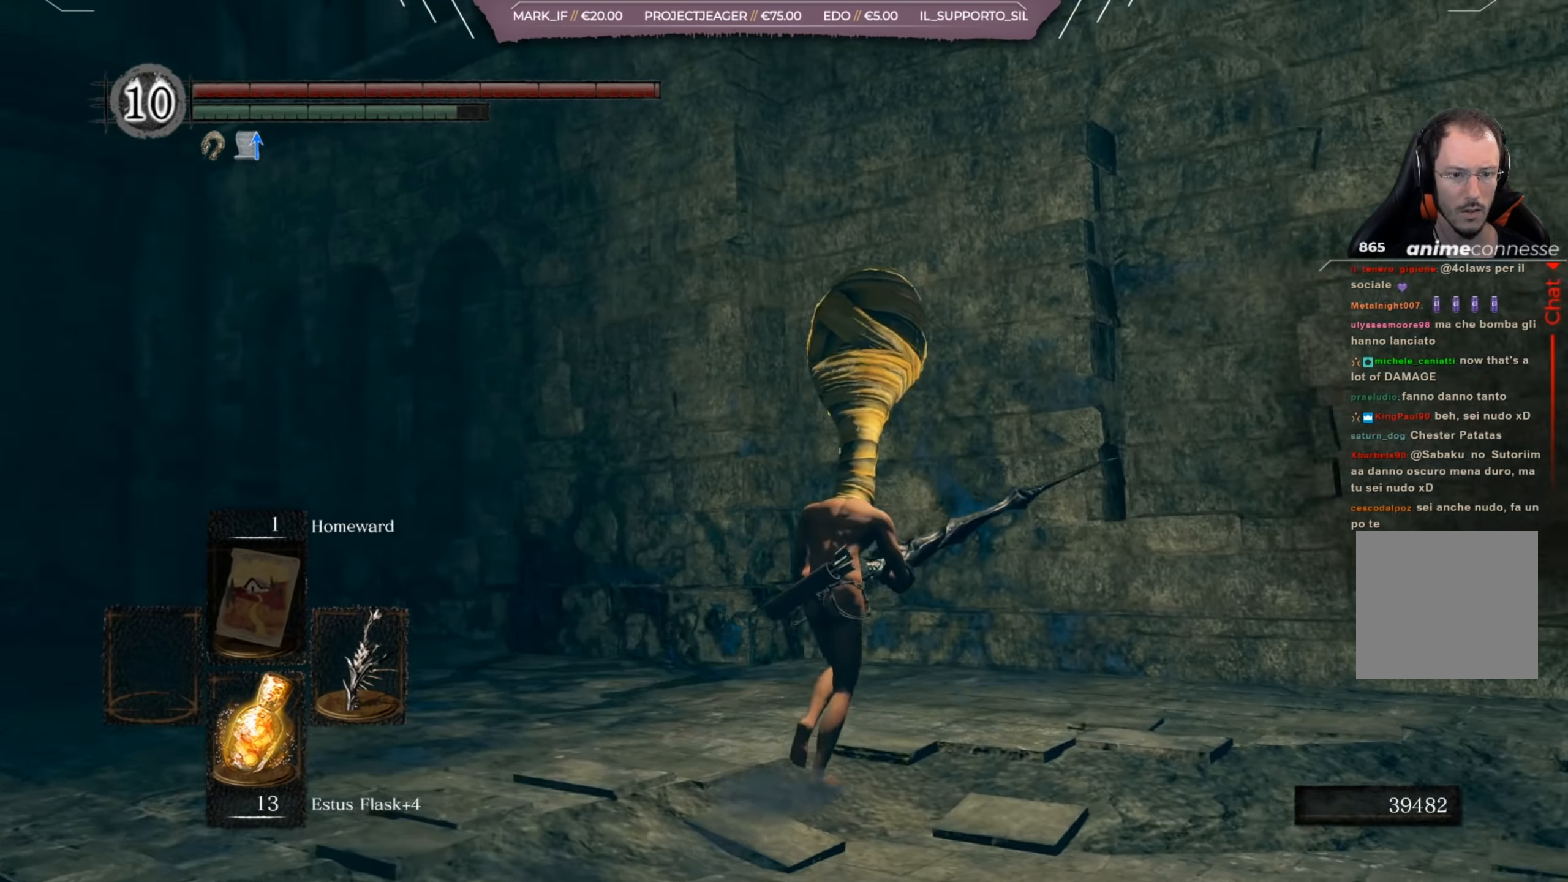
{"buttons": [], "left_stick": "up", "right_stick": "center", "events": [[334, "right_stick", "center"]]}
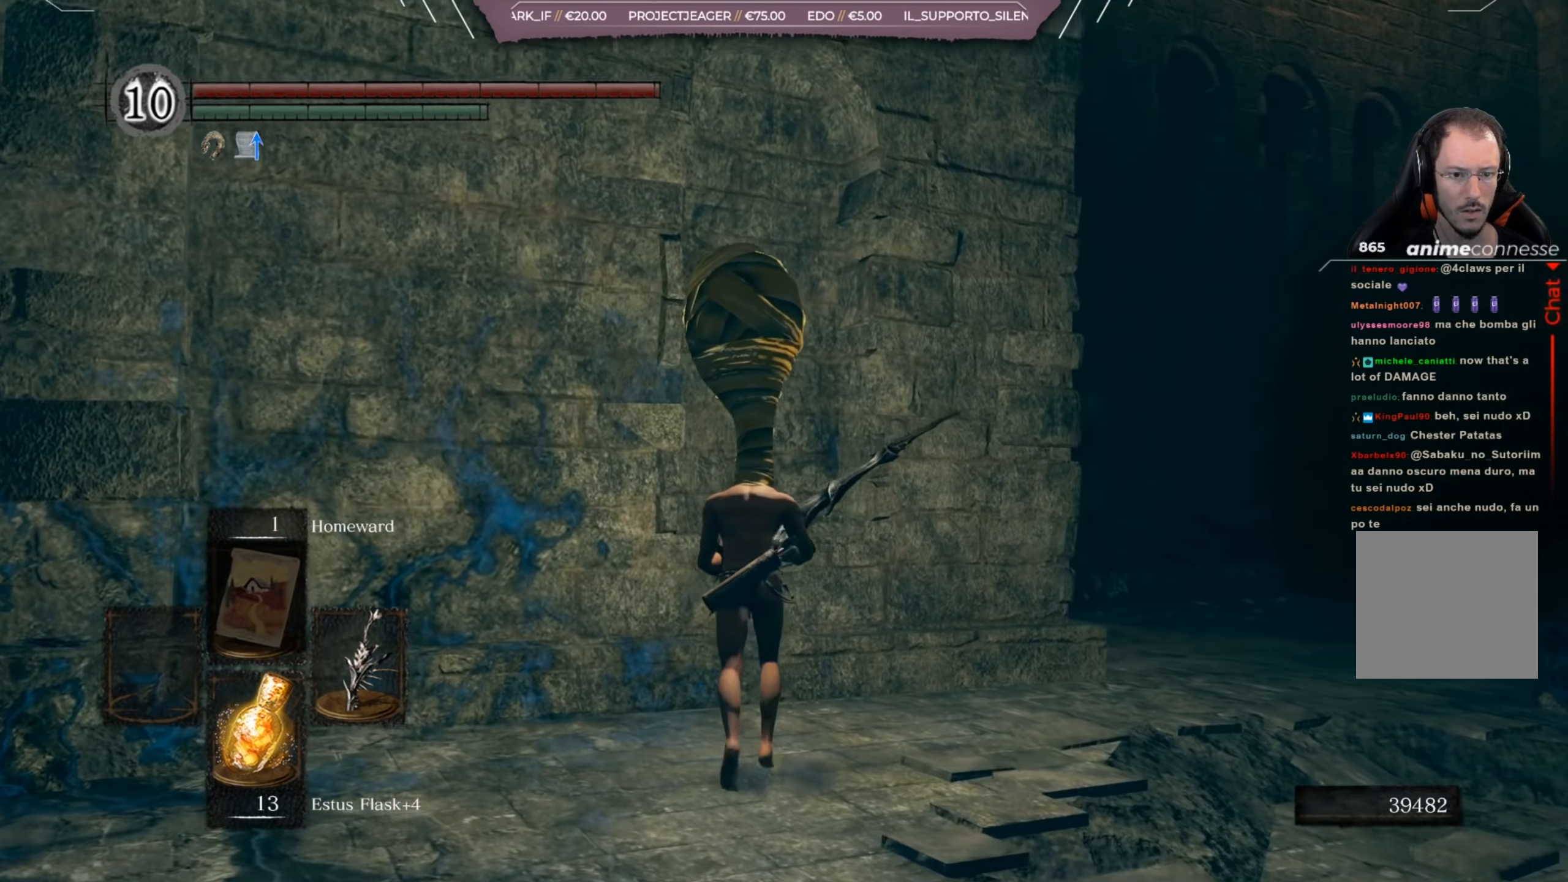
{"buttons": [], "left_stick": "up-right", "right_stick": "center", "events": [[183, "right_stick", "left"], [250, "left_stick", "up-right"], [450, "right_stick", "center"]]}
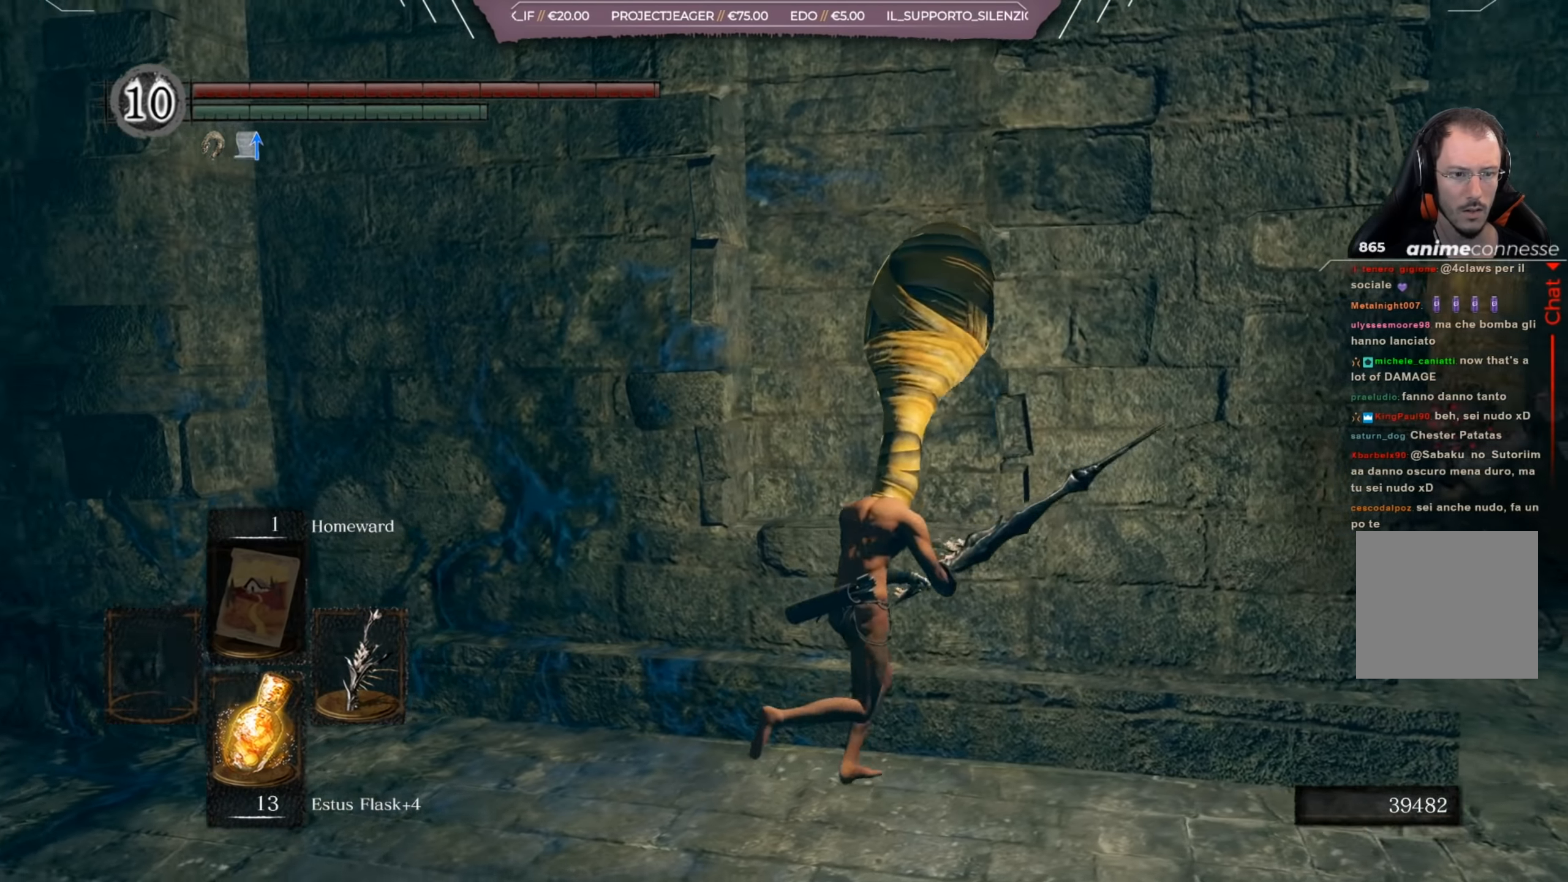
{"buttons": [], "left_stick": "up", "right_stick": "center", "events": [[134, "right_stick", "left"], [201, "left_stick", "up"], [301, "right_stick", "center"]]}
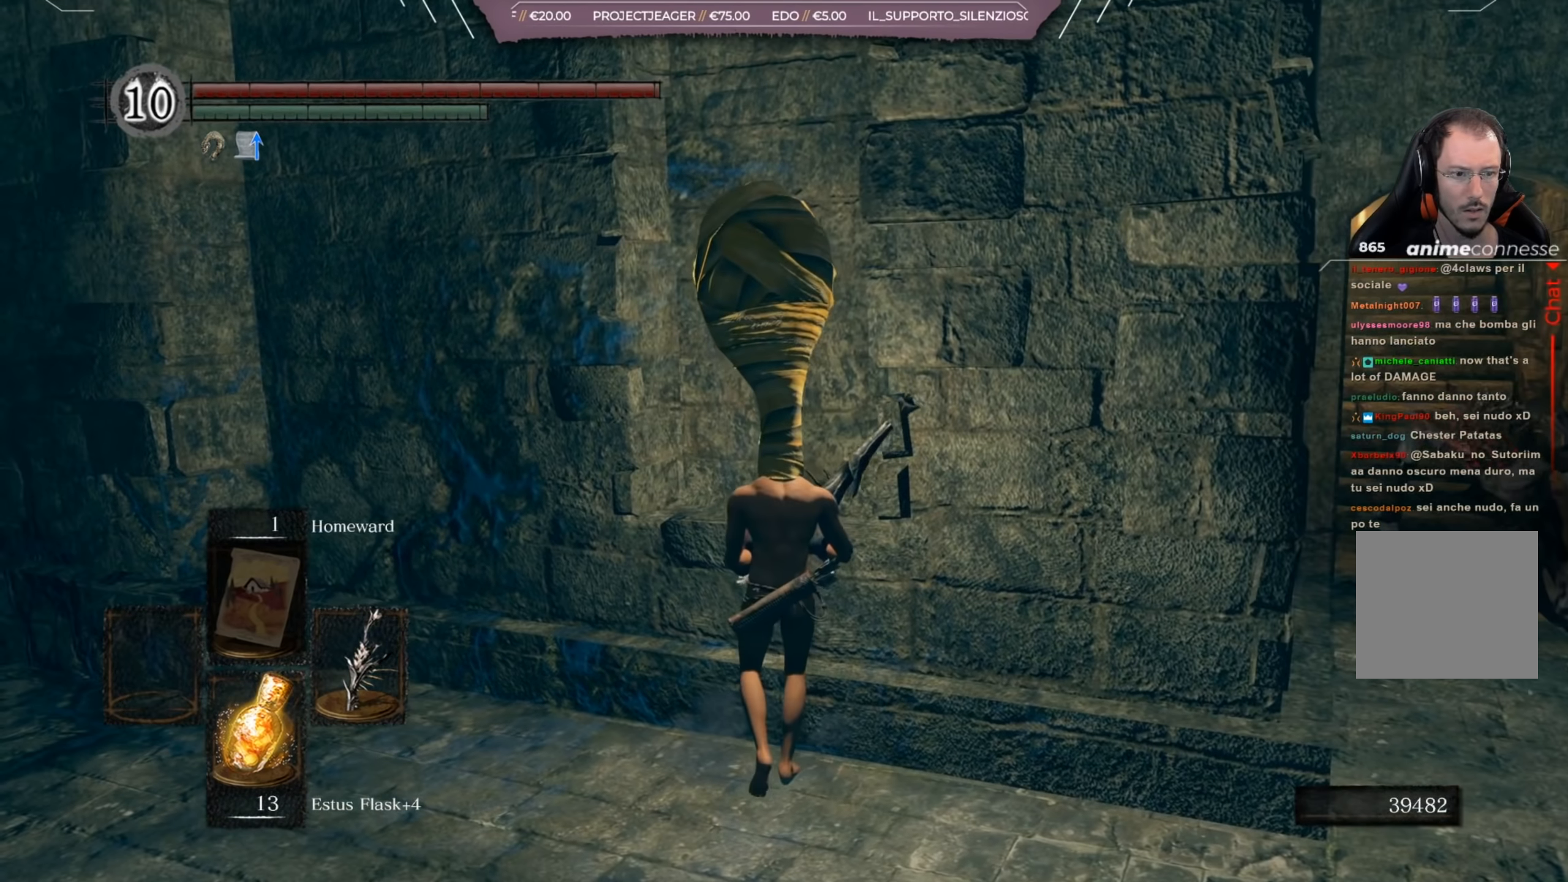
{"buttons": [], "left_stick": "up-left", "right_stick": "right", "events": [[67, "left_stick", "up-left"], [167, "B", "down"], [267, "B", "up"], [434, "right_stick", "right"]]}
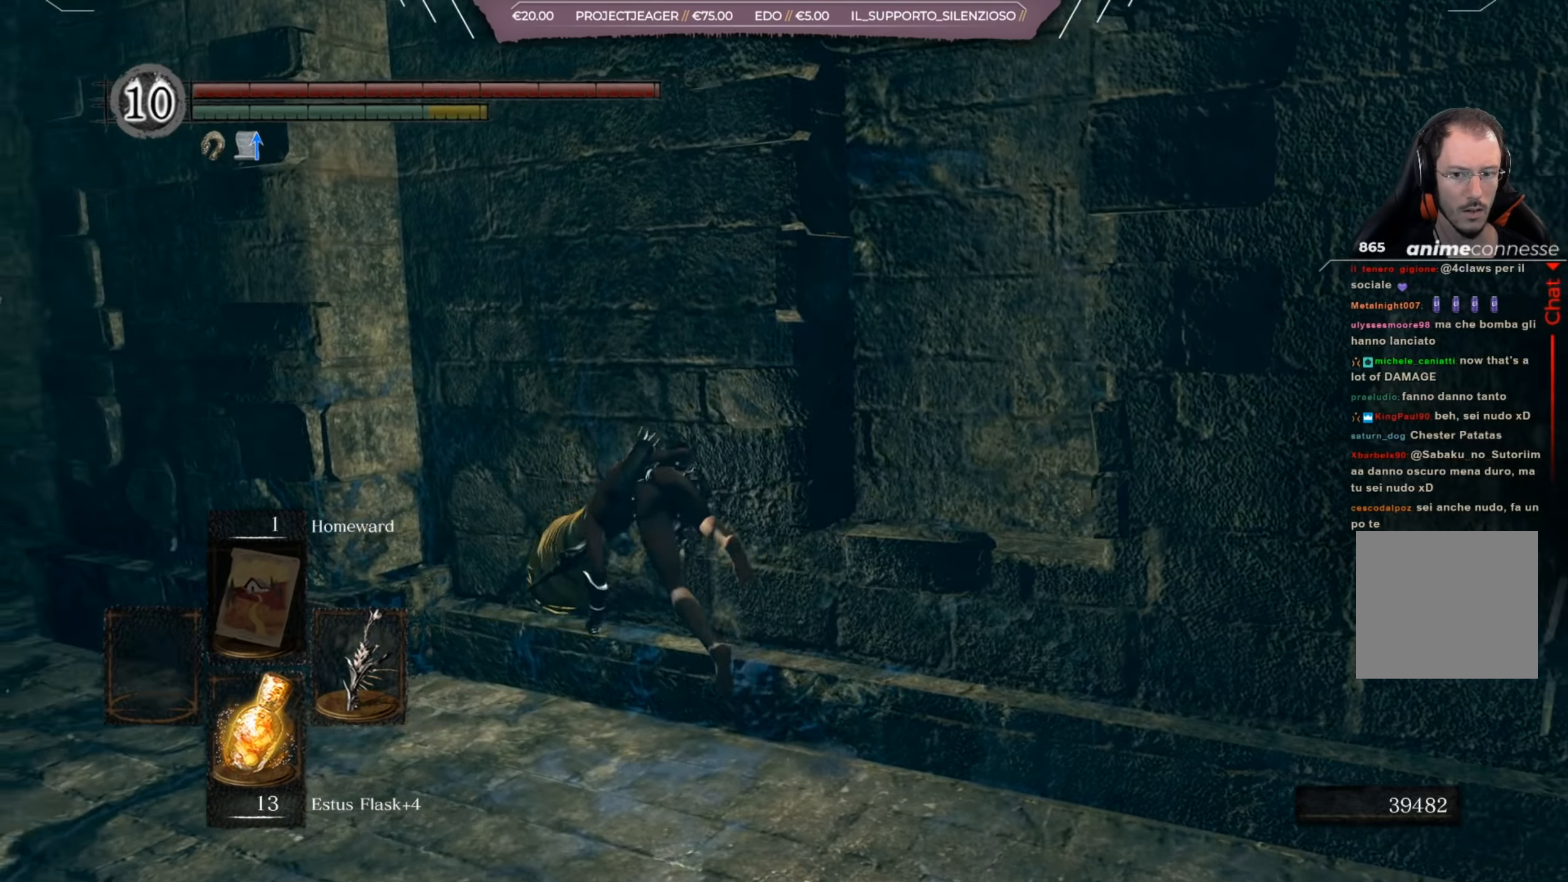
{"buttons": [], "left_stick": "down-right", "right_stick": "center", "events": [[167, "left_stick", "down-left"], [267, "left_stick", "down"], [367, "left_stick", "down-right"], [434, "right_stick", "center"]]}
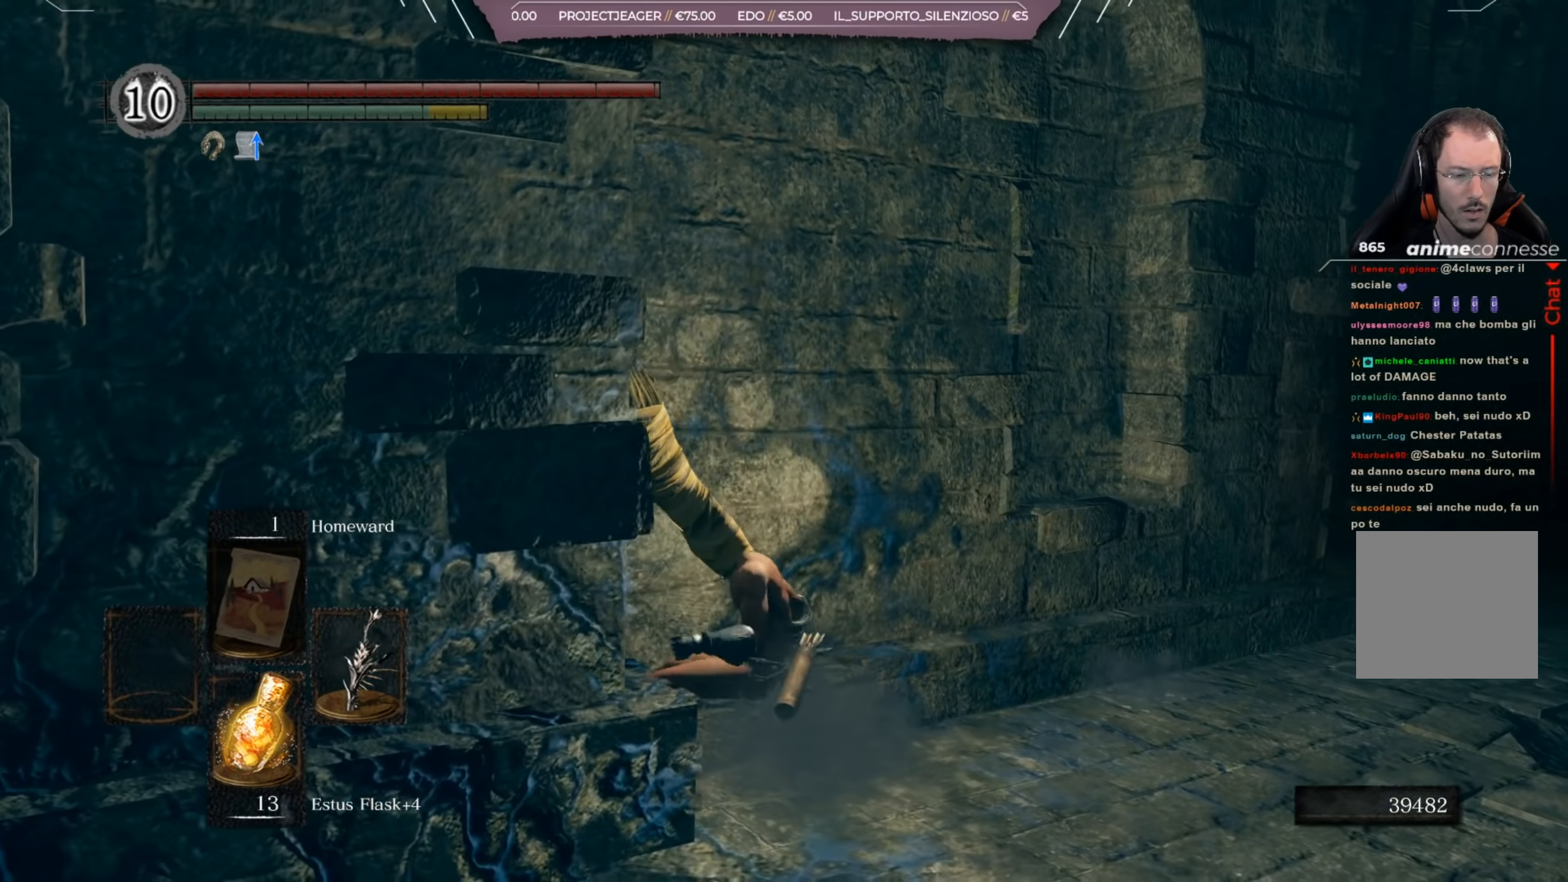
{"buttons": ["B"], "left_stick": "right", "right_stick": "center", "events": [[33, "B", "down"], [400, "left_stick", "right"]]}
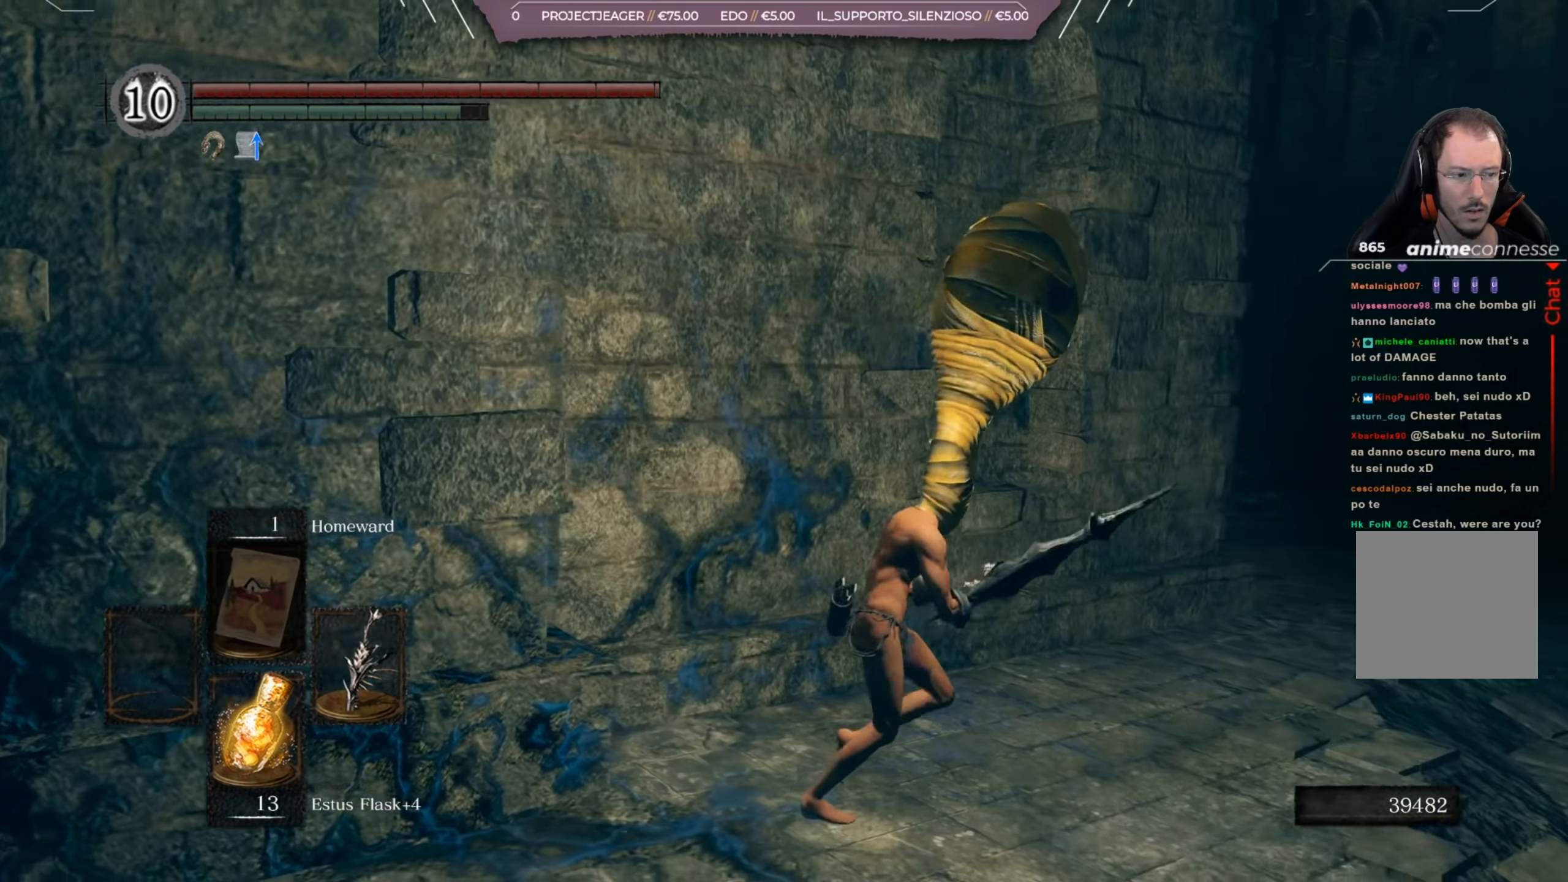
{"buttons": ["B"], "left_stick": "up-right", "right_stick": "left", "events": [[34, "right_stick", "left"], [67, "left_stick", "up-right"]]}
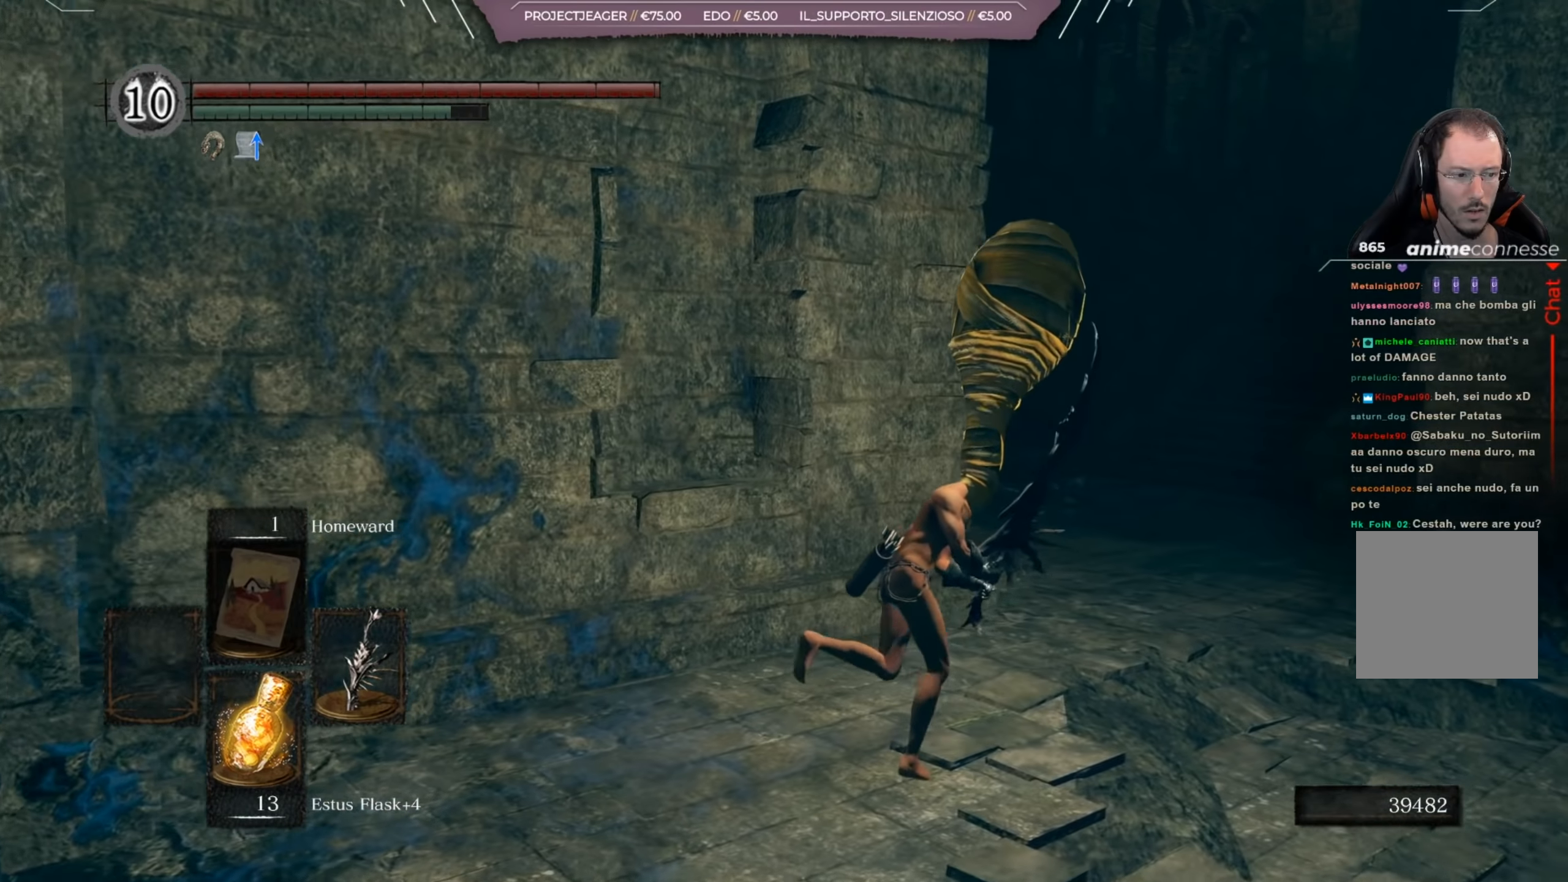
{"buttons": ["B"], "left_stick": "up-right", "right_stick": "left", "events": []}
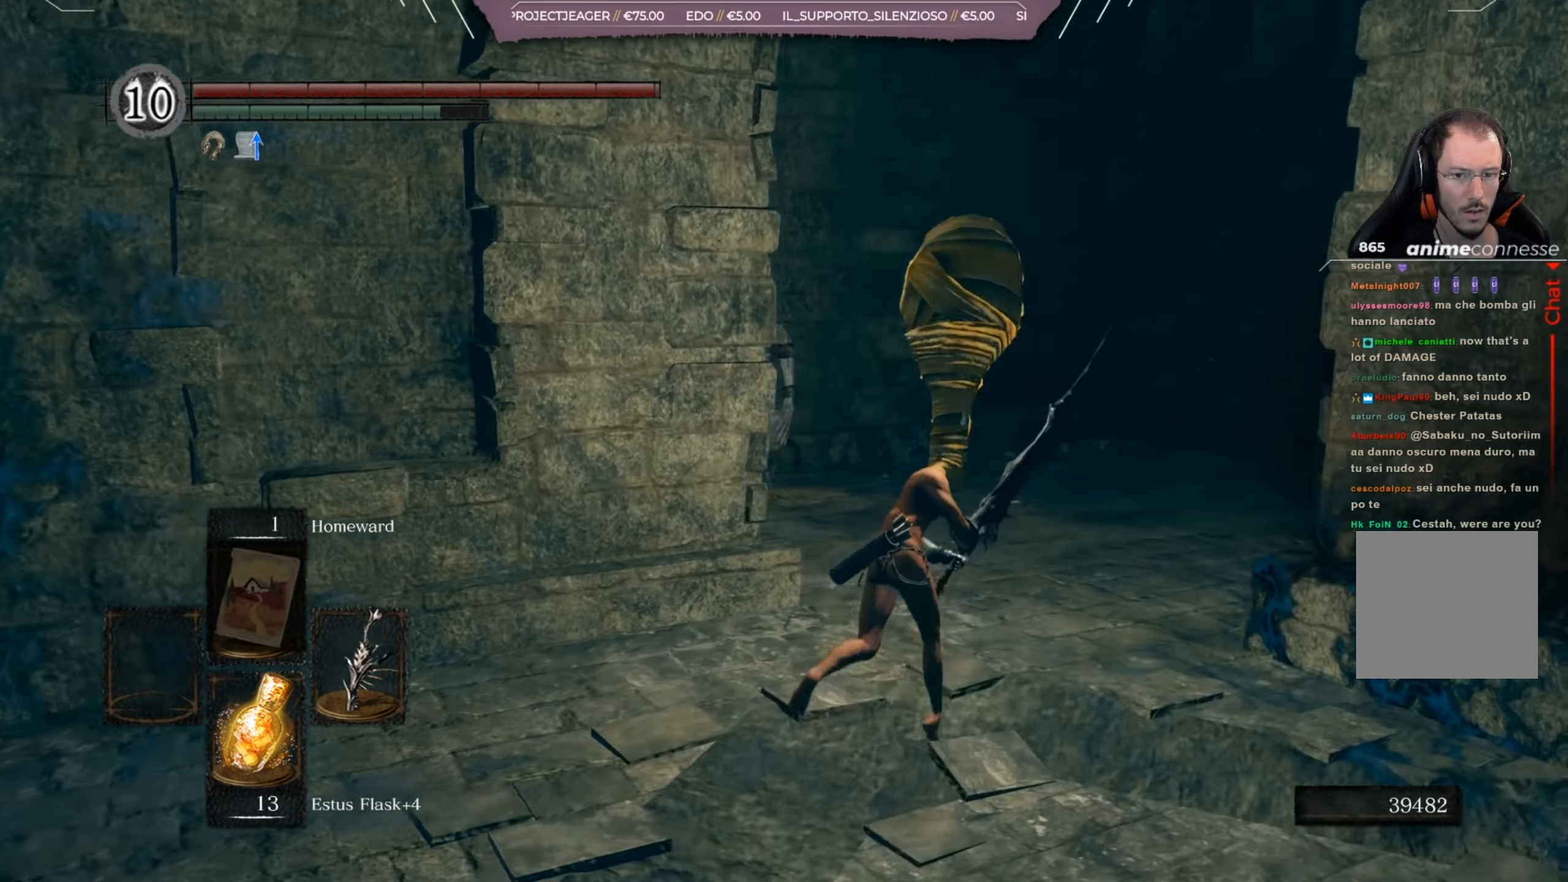
{"buttons": ["B"], "left_stick": "up", "right_stick": "left", "events": [[501, "left_stick", "up"]]}